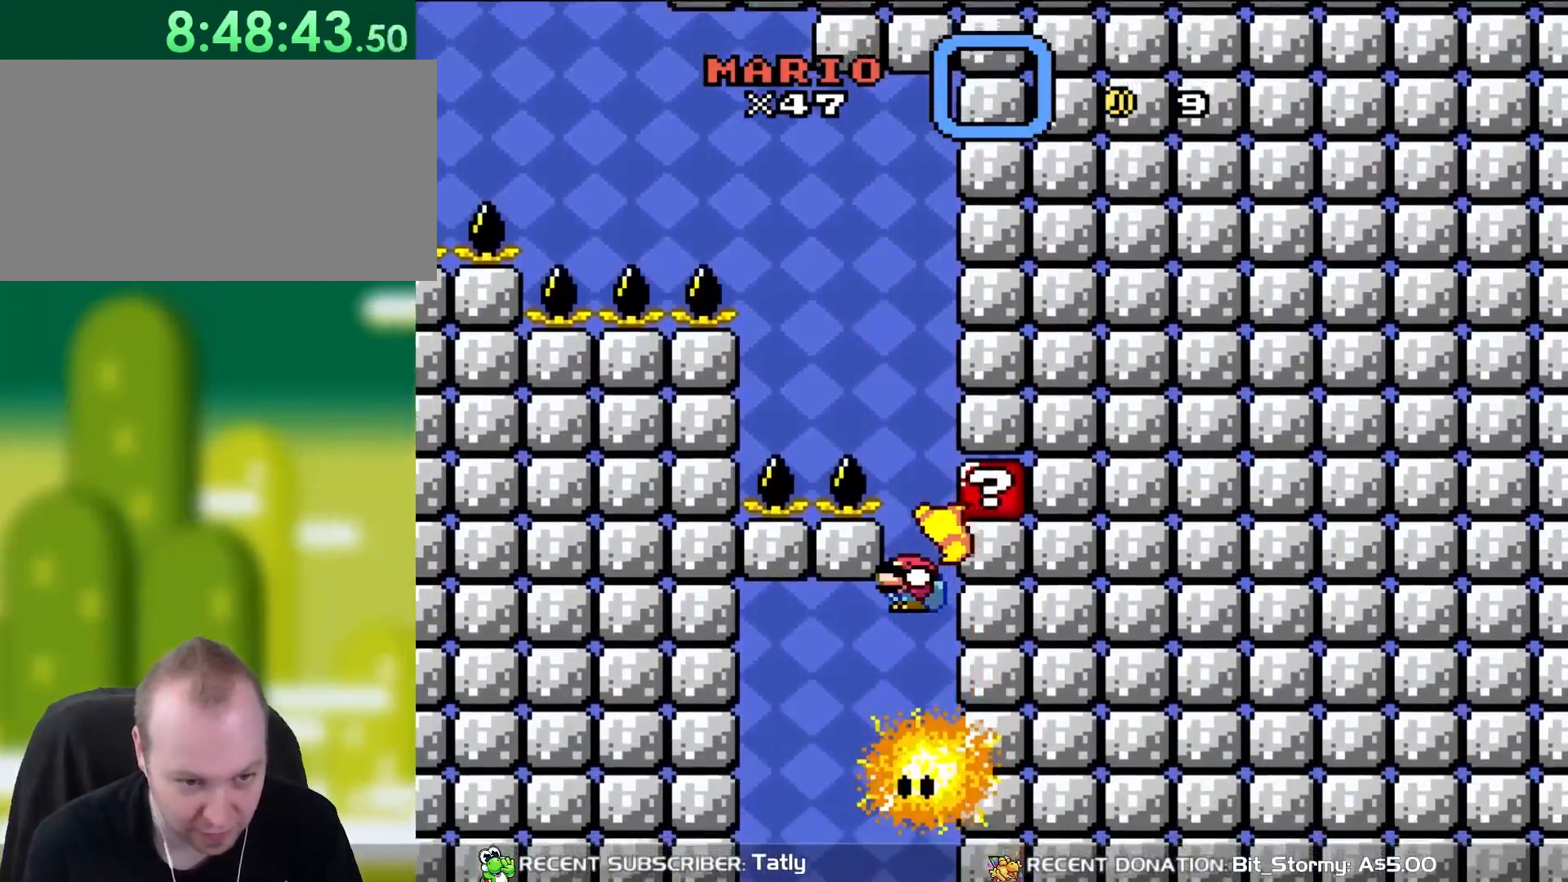
Gameplay with a controller (Nintendo layout); each line is a JSON object with the inputs held at the frame after it. "events" lists button and stick changes between this image and that frame as [ms after this image, input, new state], when the widget could be followed in between. Not read: L3 R3.
{"buttons": ["B", "Y"], "events": [[500, "DPAD_LEFT", "up"]]}
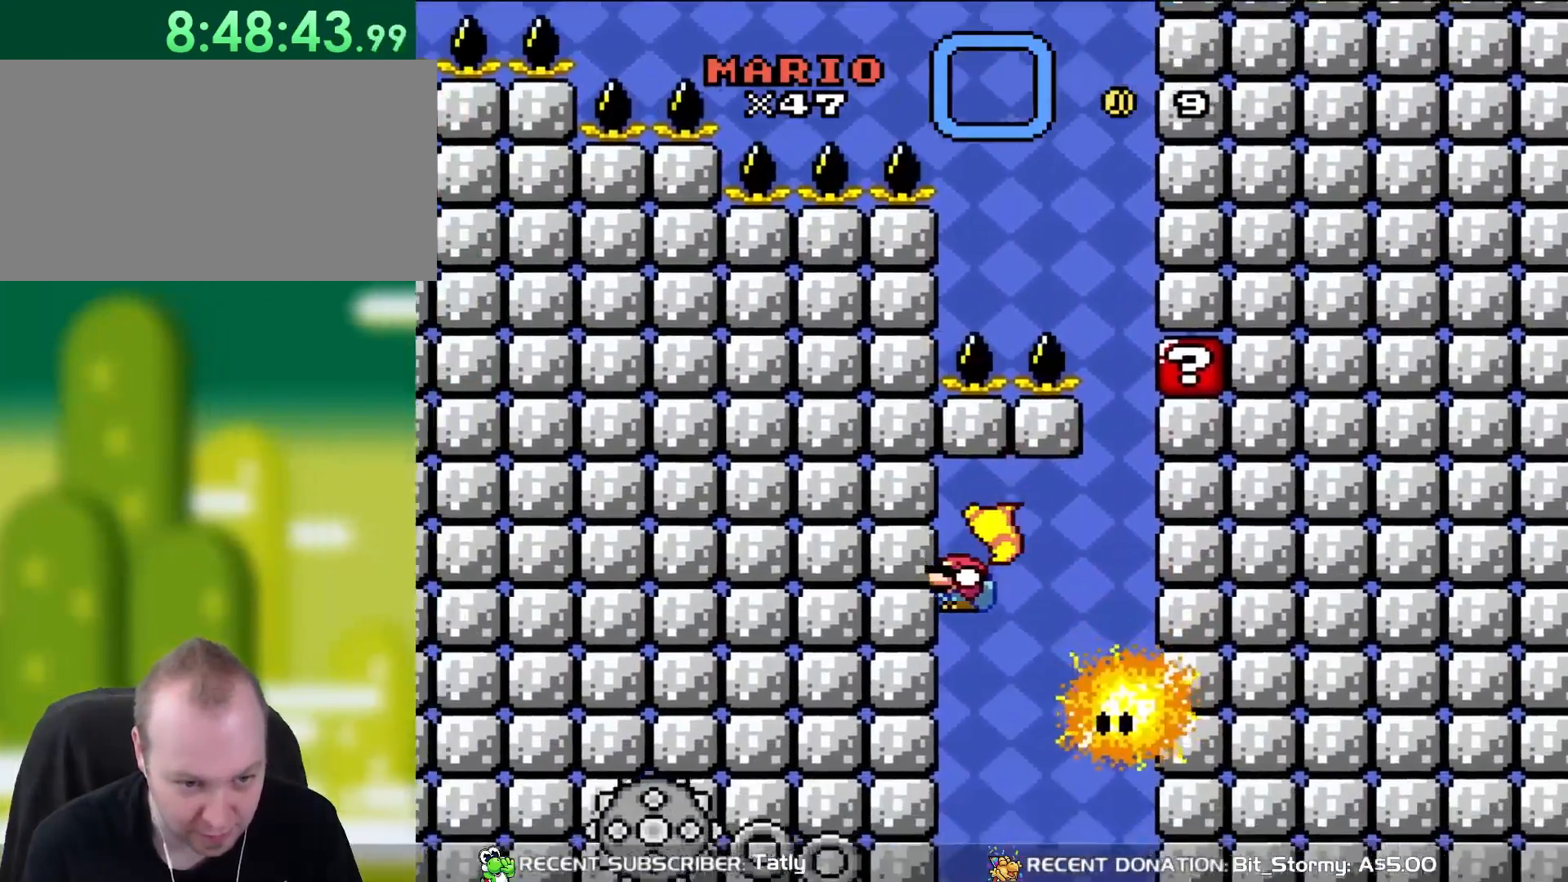
{"buttons": ["B", "Y"], "events": []}
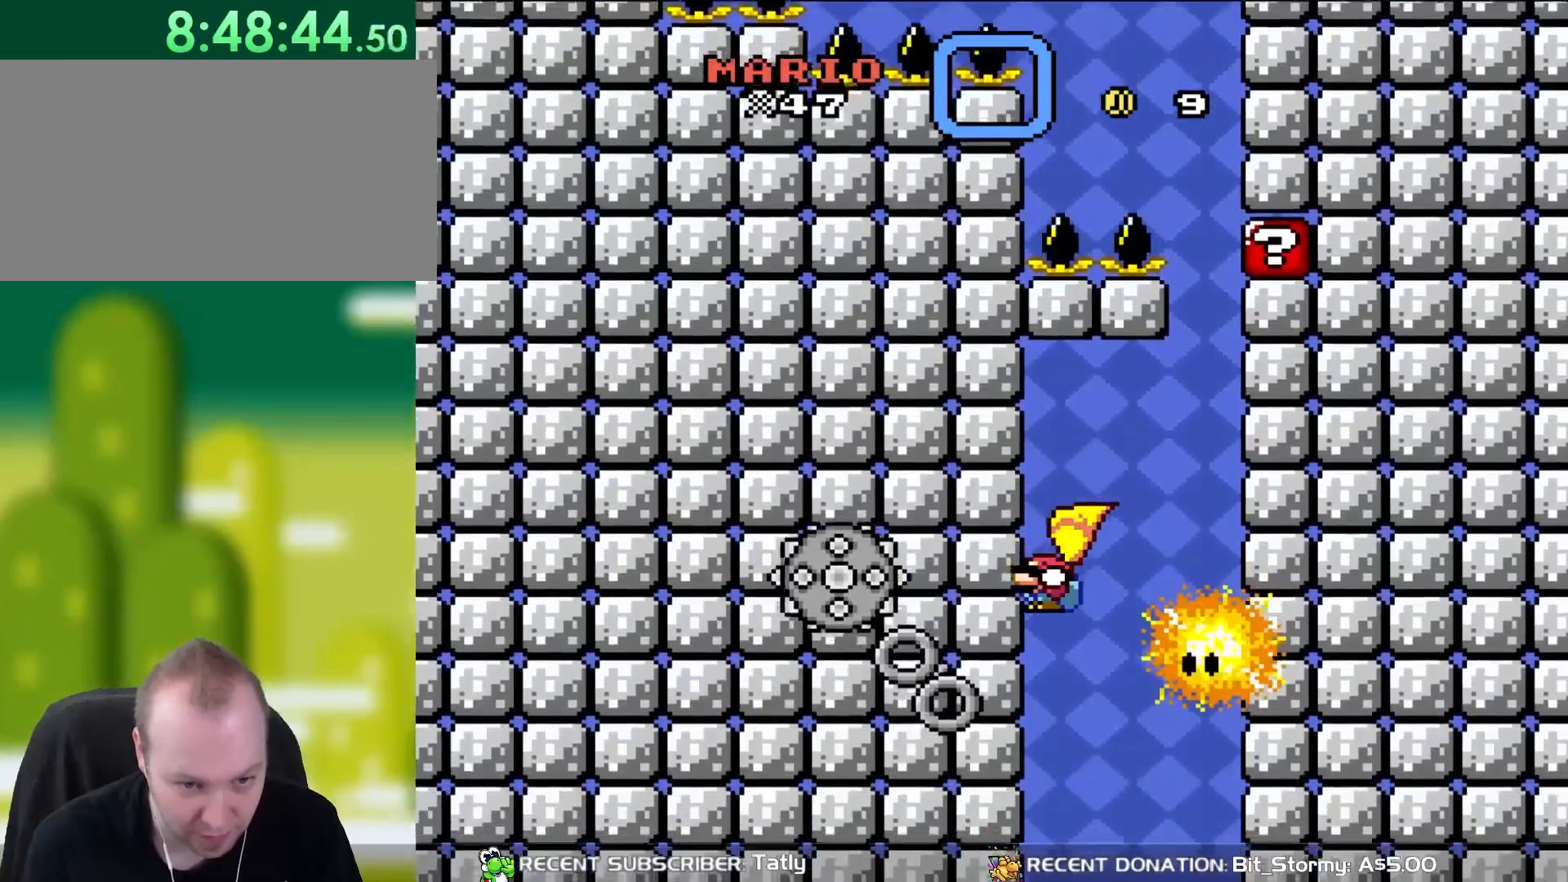
{"buttons": ["B", "Y"], "events": []}
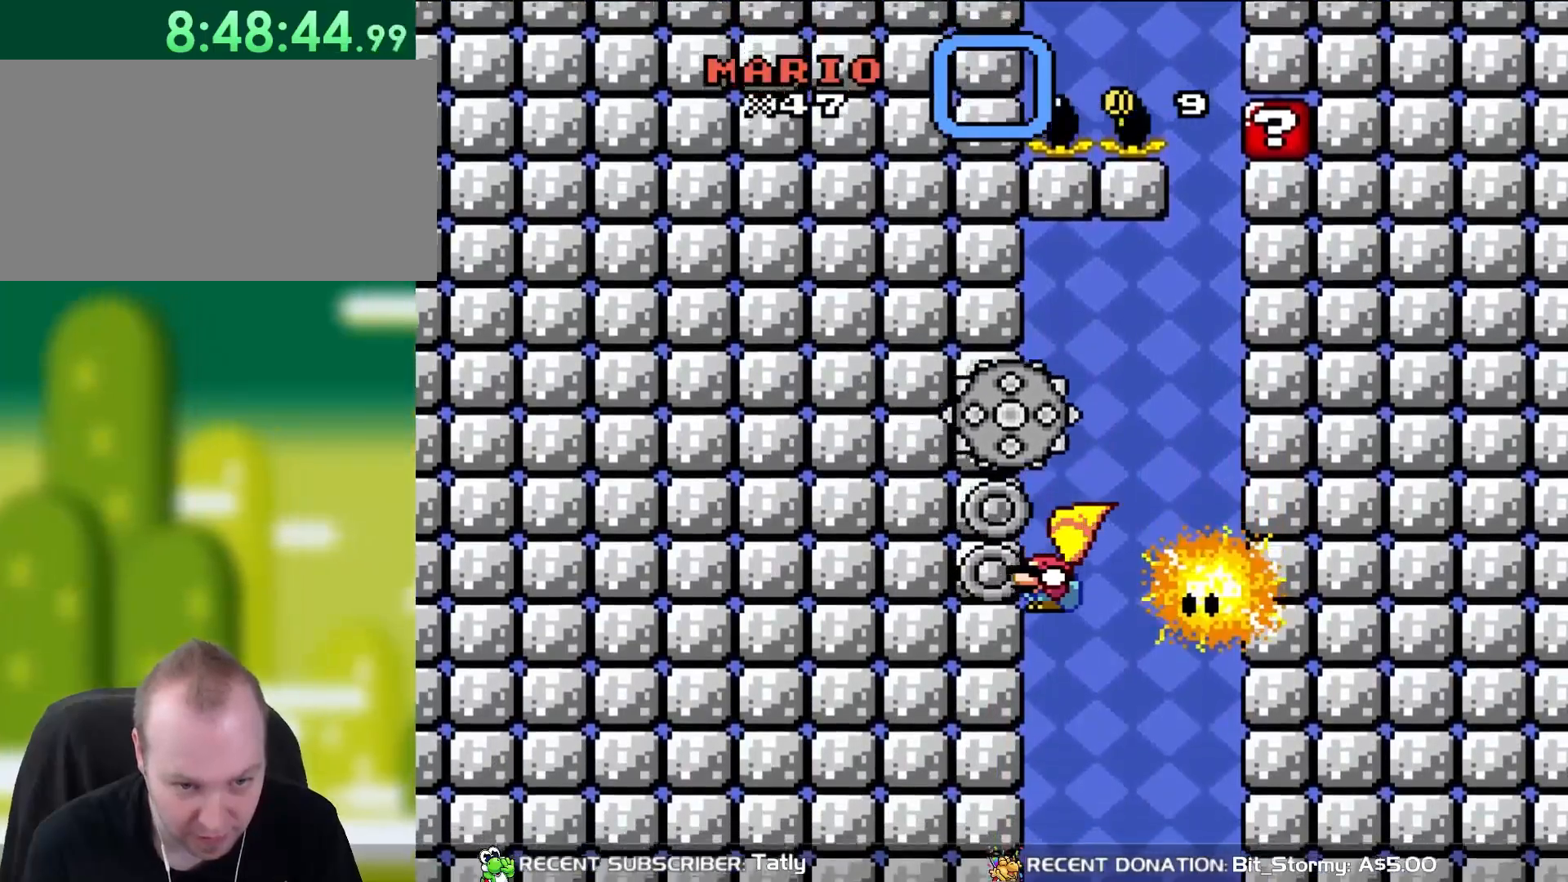
{"buttons": ["B", "Y"], "events": []}
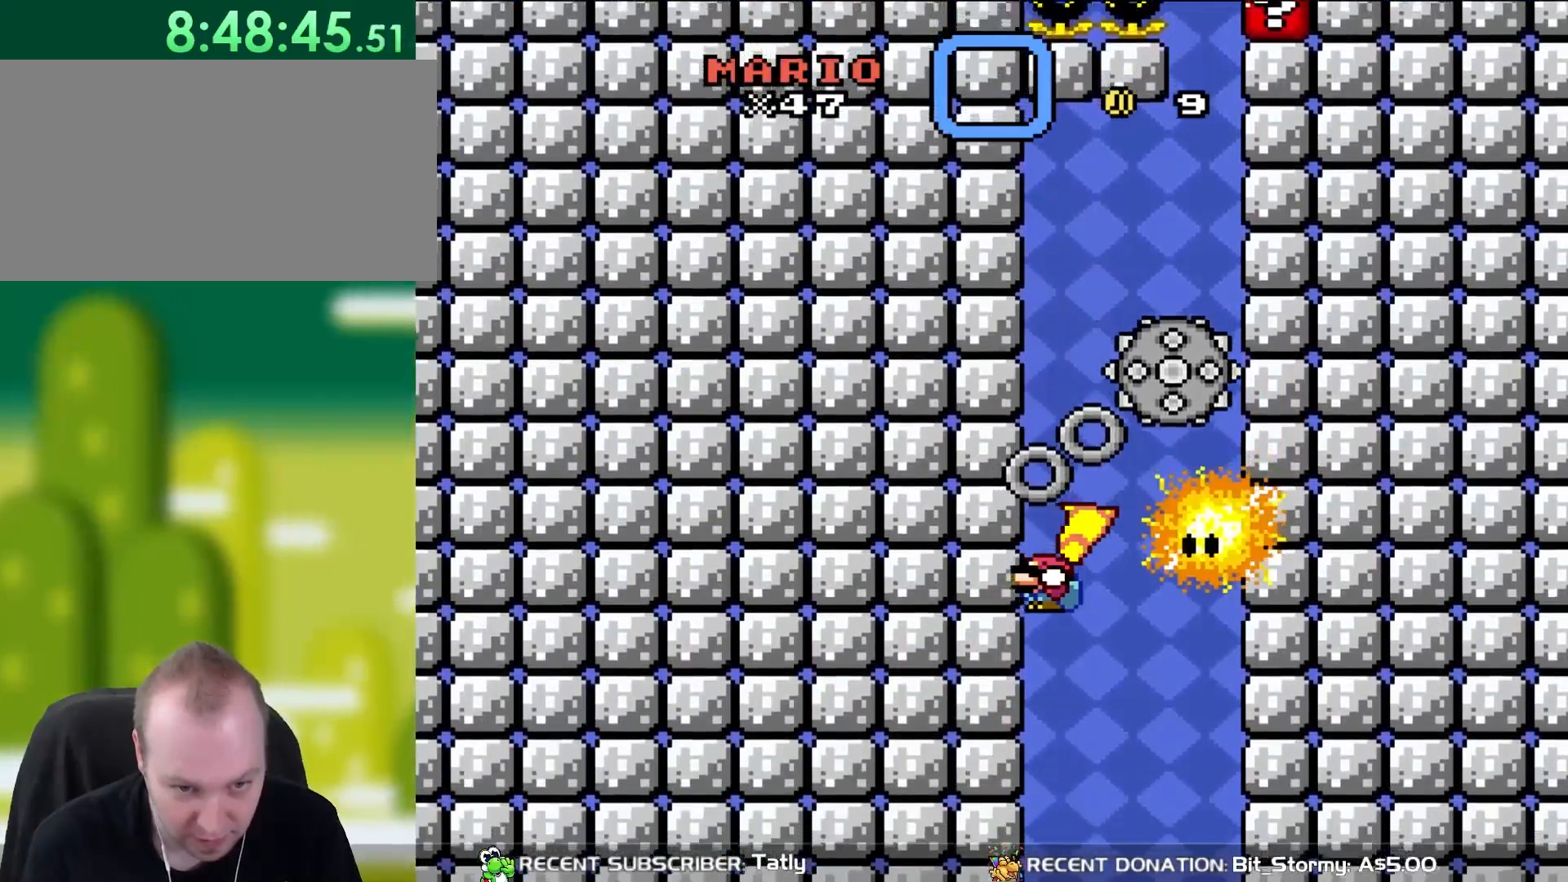
{"buttons": ["B", "Y"], "events": []}
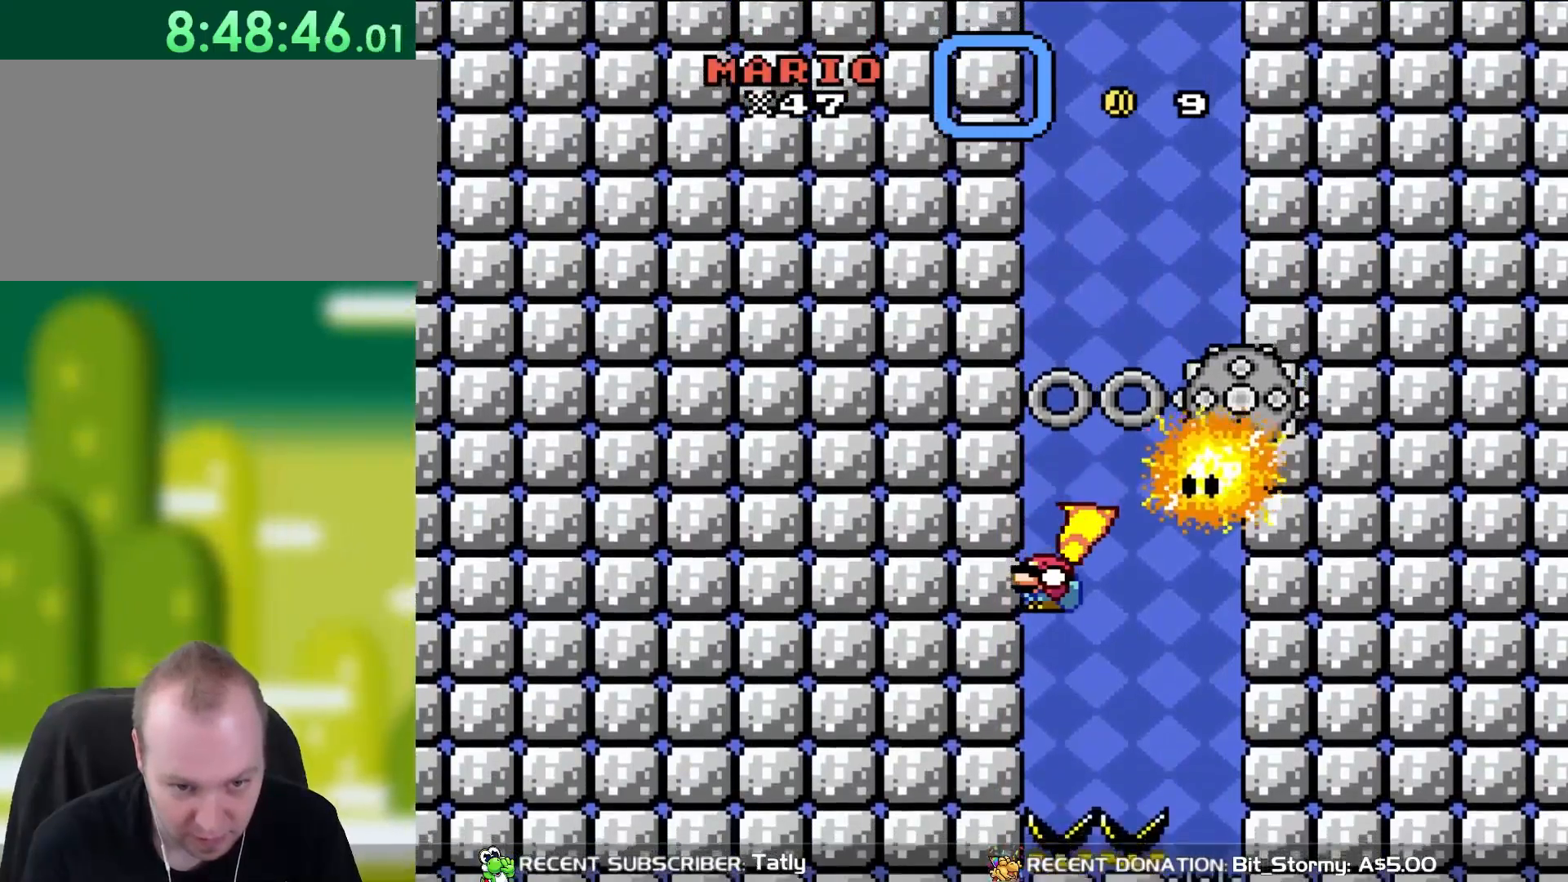
{"buttons": ["B", "Y", "DPAD_RIGHT"], "events": [[183, "DPAD_RIGHT", "down"]]}
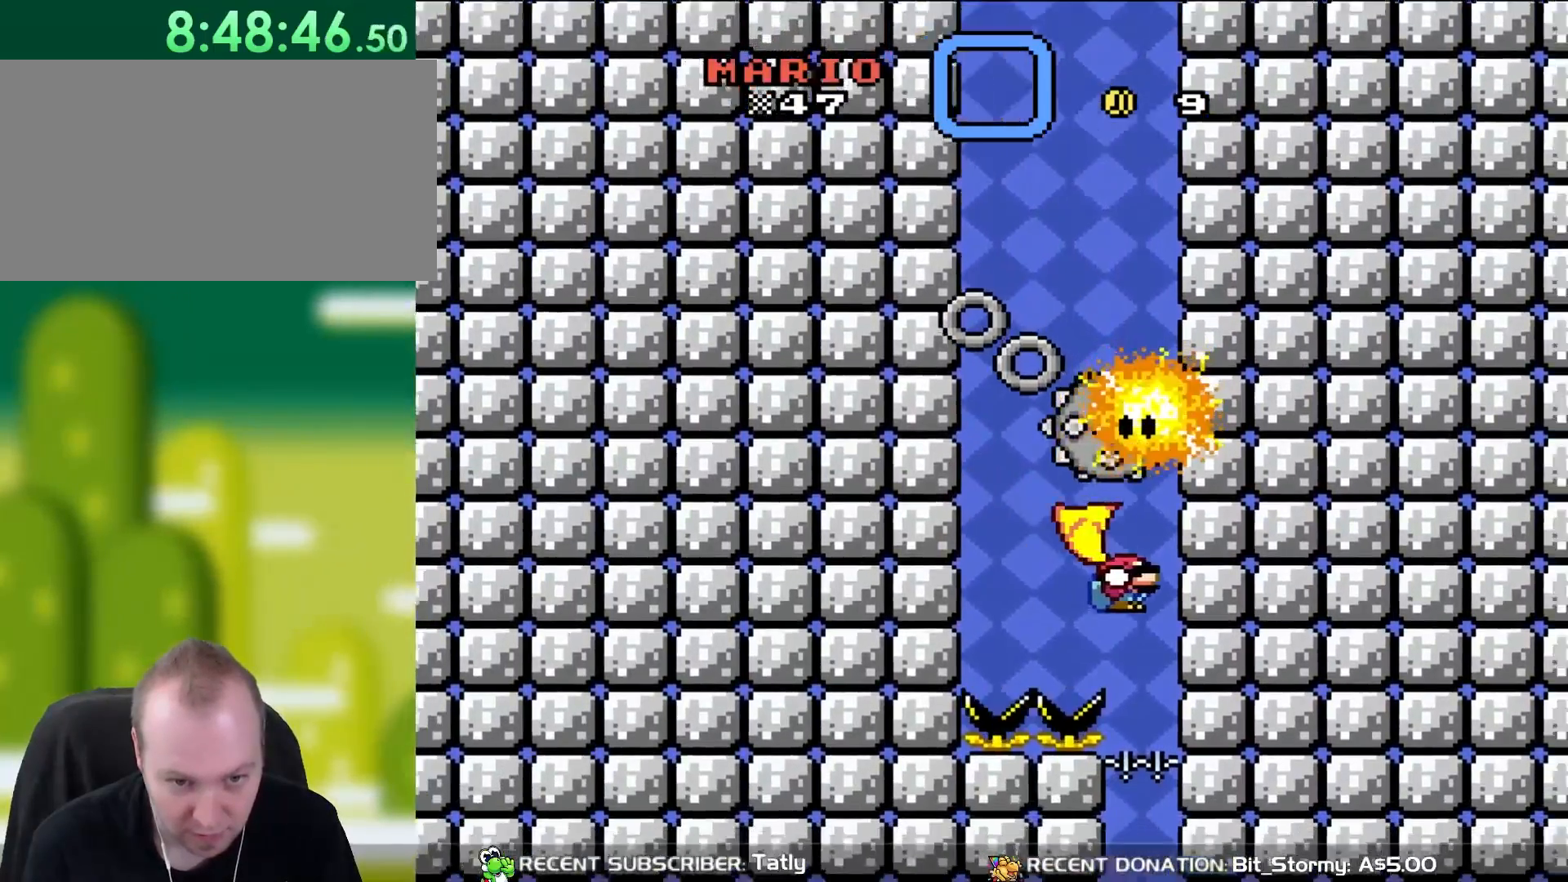
{"buttons": ["B", "Y"], "events": [[200, "DPAD_RIGHT", "up"]]}
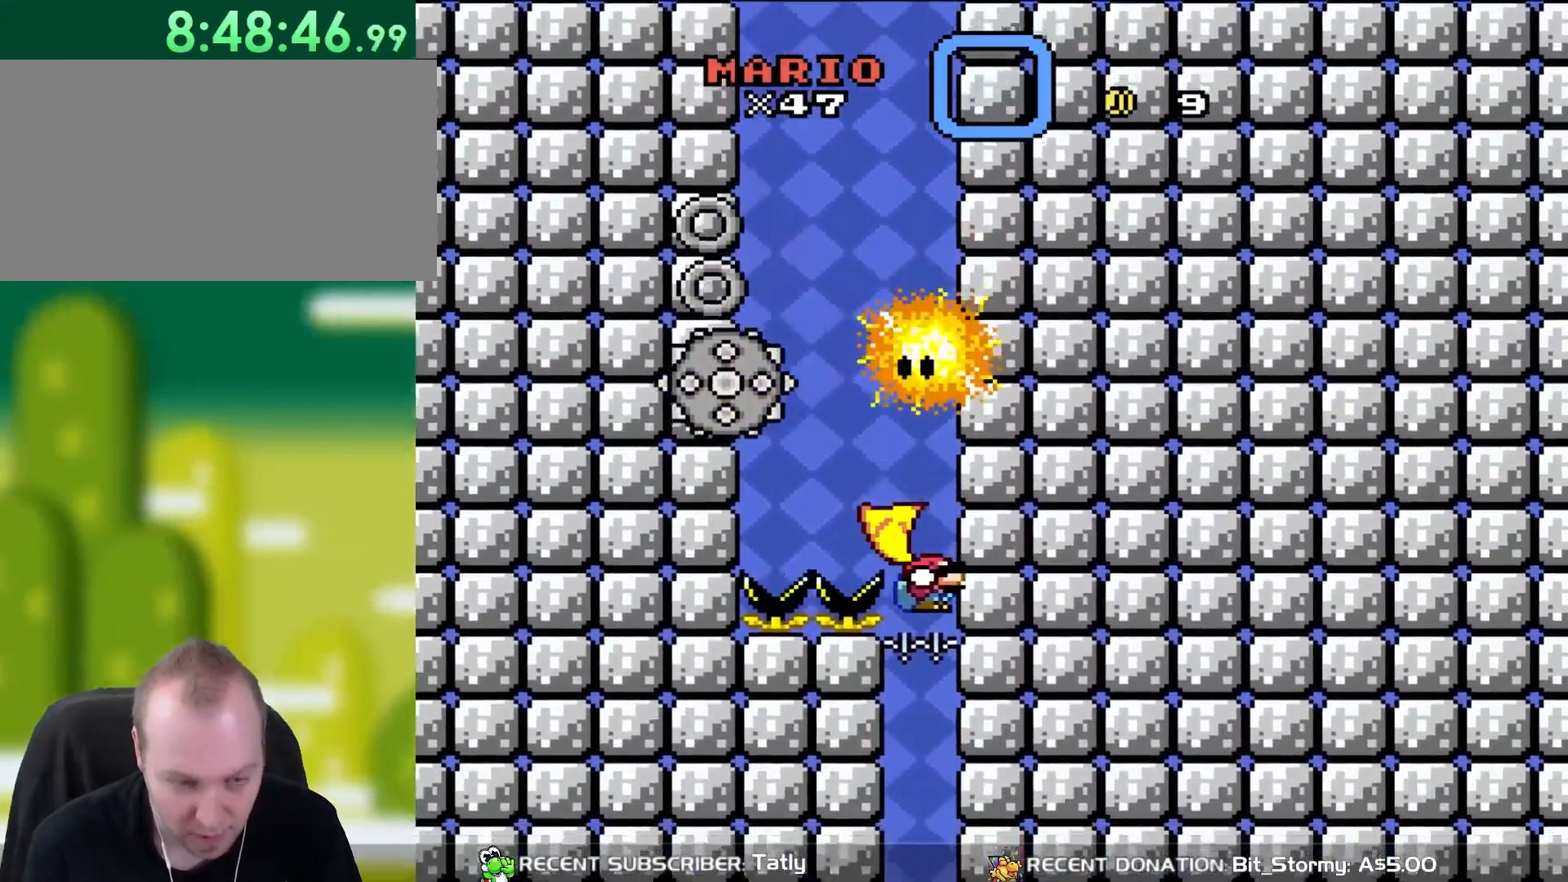
{"buttons": ["B", "Y"], "events": []}
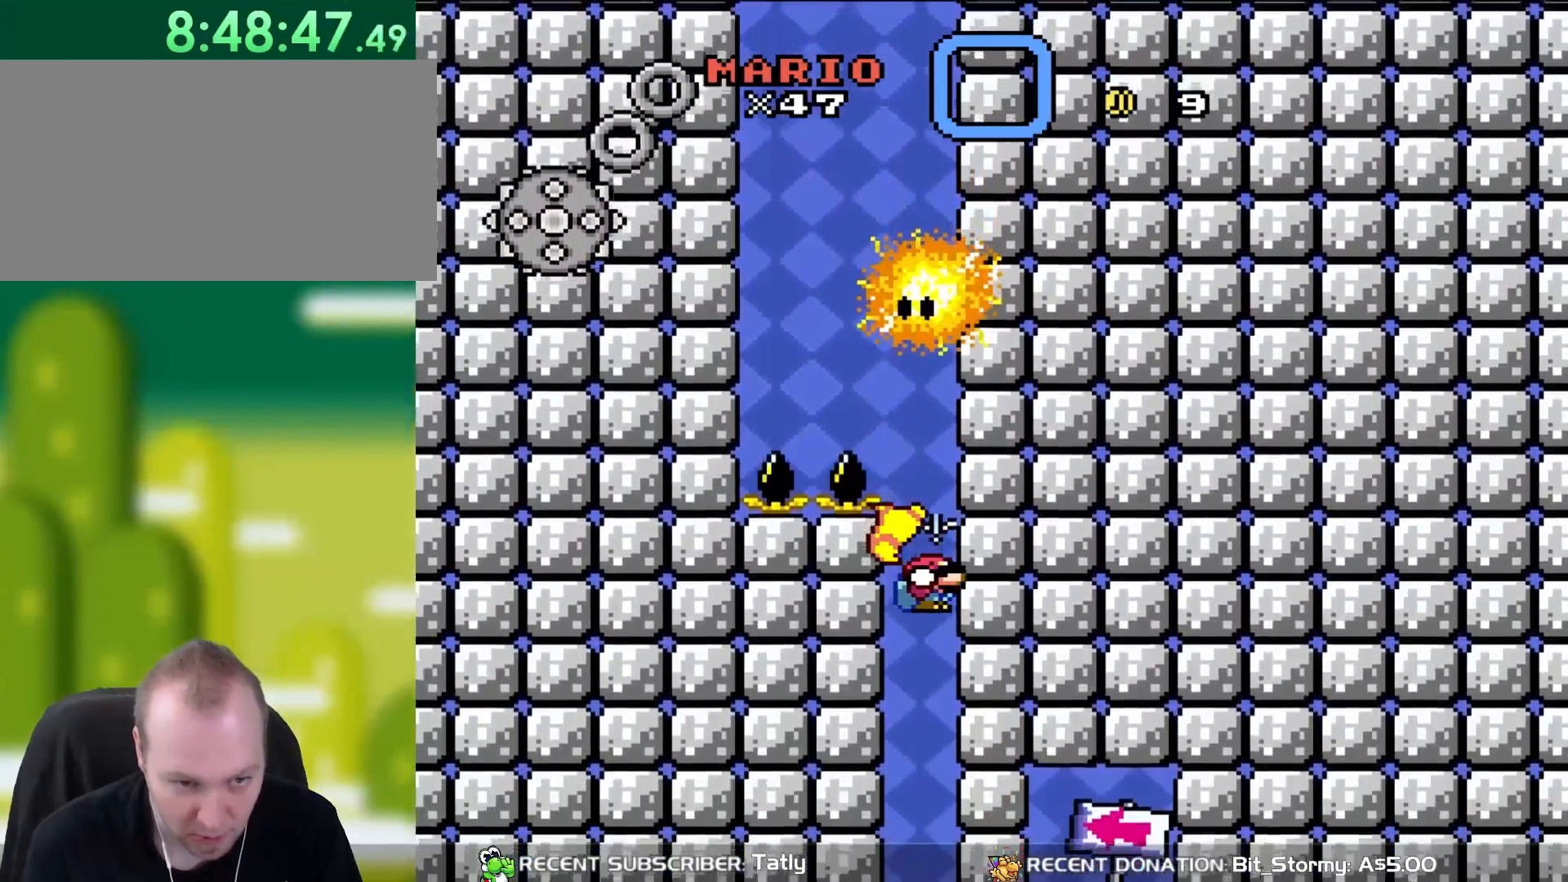
{"buttons": ["B", "X", "Y"], "events": [[183, "X", "down"], [267, "X", "up"], [467, "X", "down"]]}
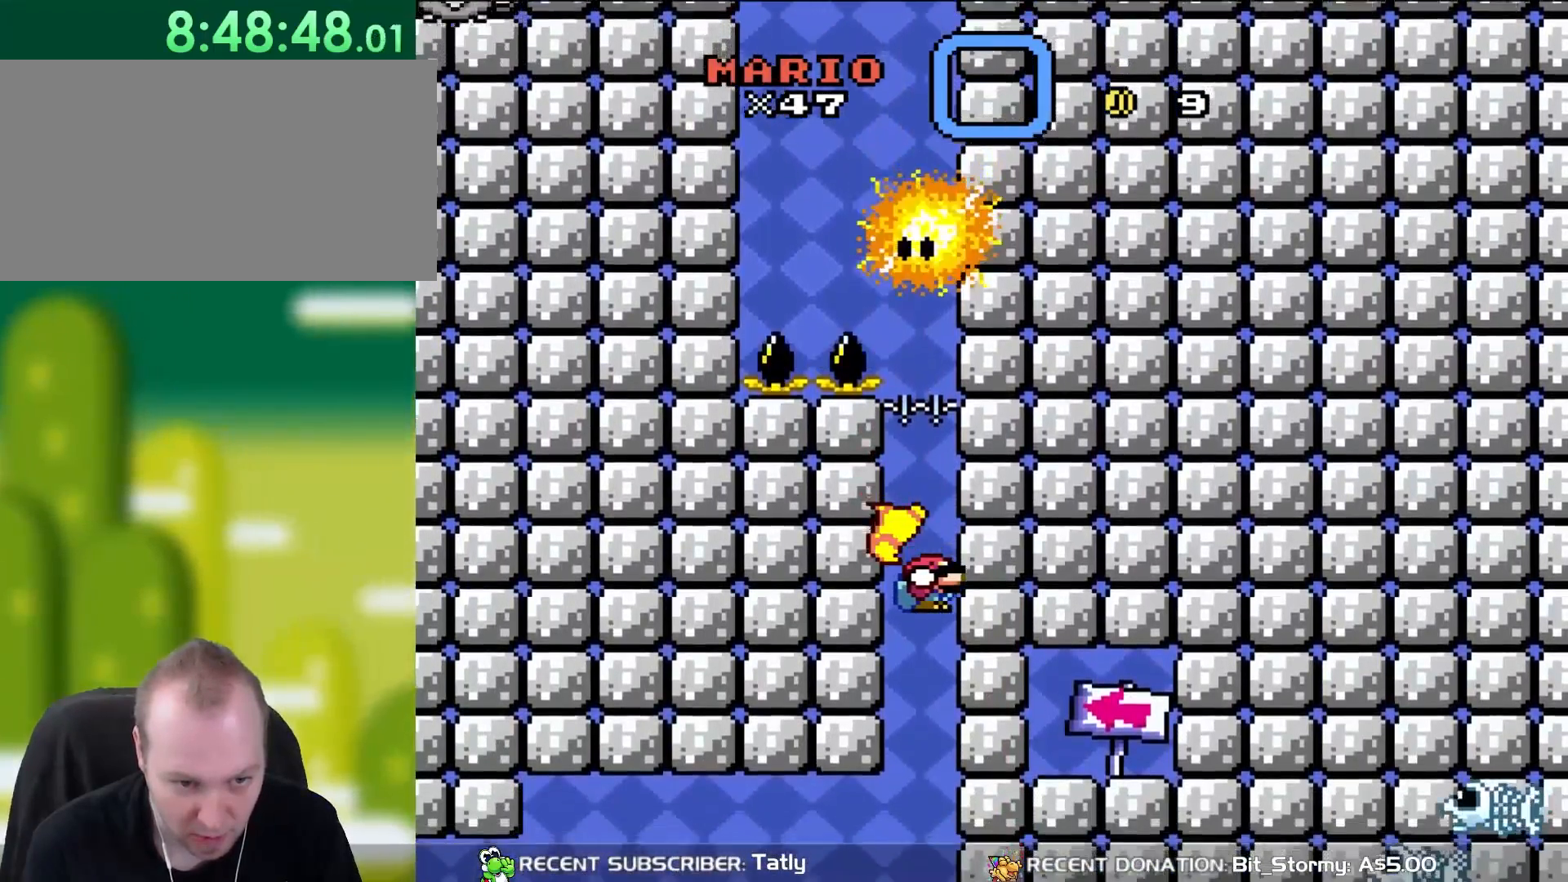
{"buttons": ["B", "Y"], "events": [[100, "X", "up"]]}
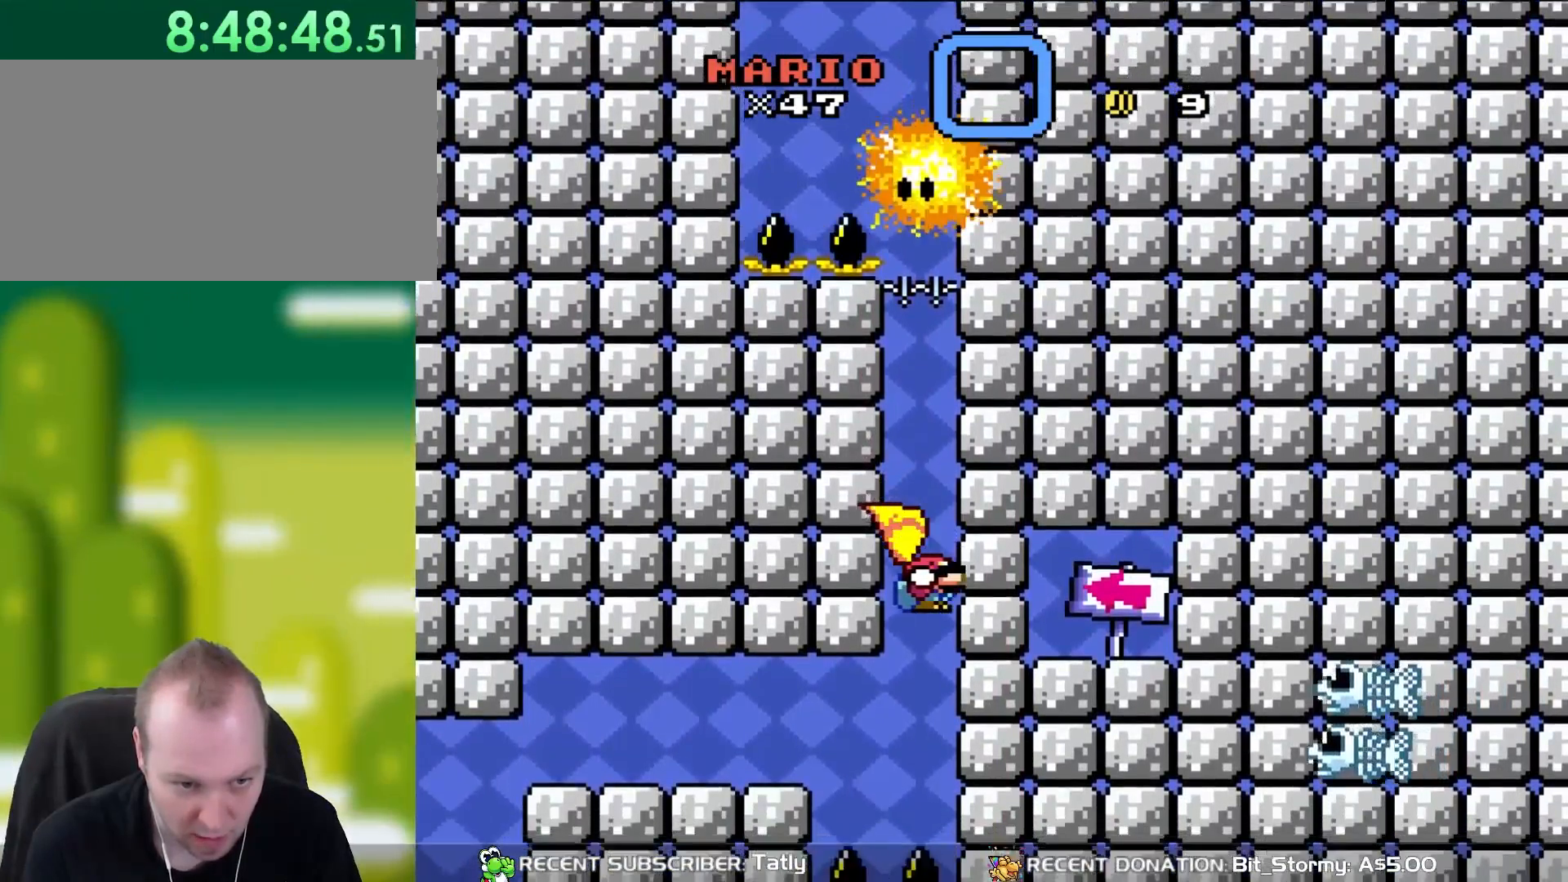
{"buttons": ["B", "Y", "DPAD_LEFT"], "events": [[217, "DPAD_LEFT", "down"]]}
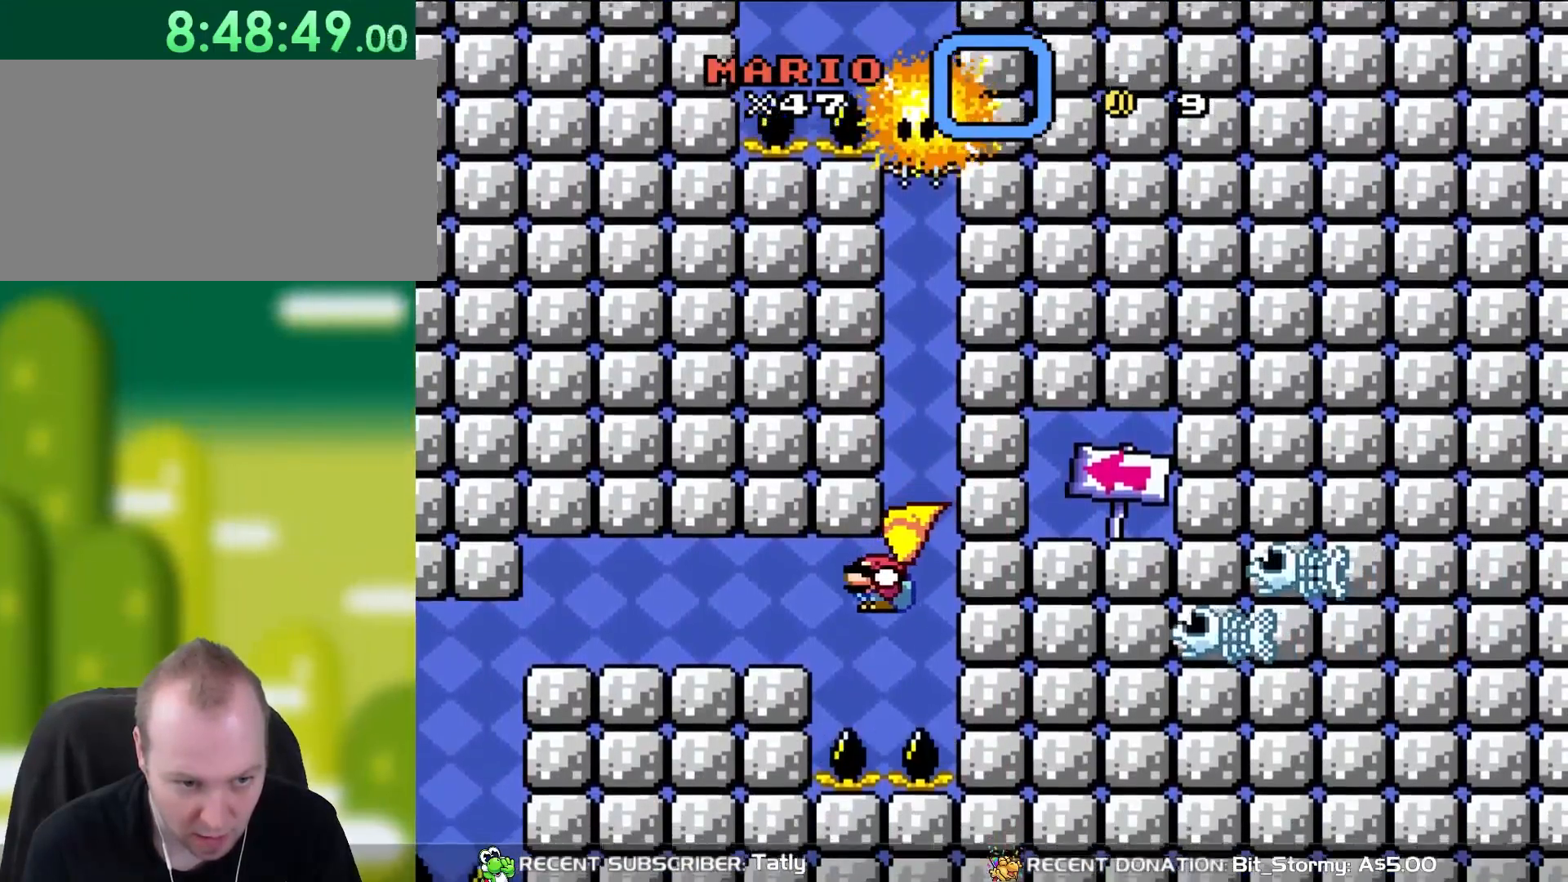
{"buttons": ["Y", "DPAD_LEFT"], "events": [[417, "B", "up"]]}
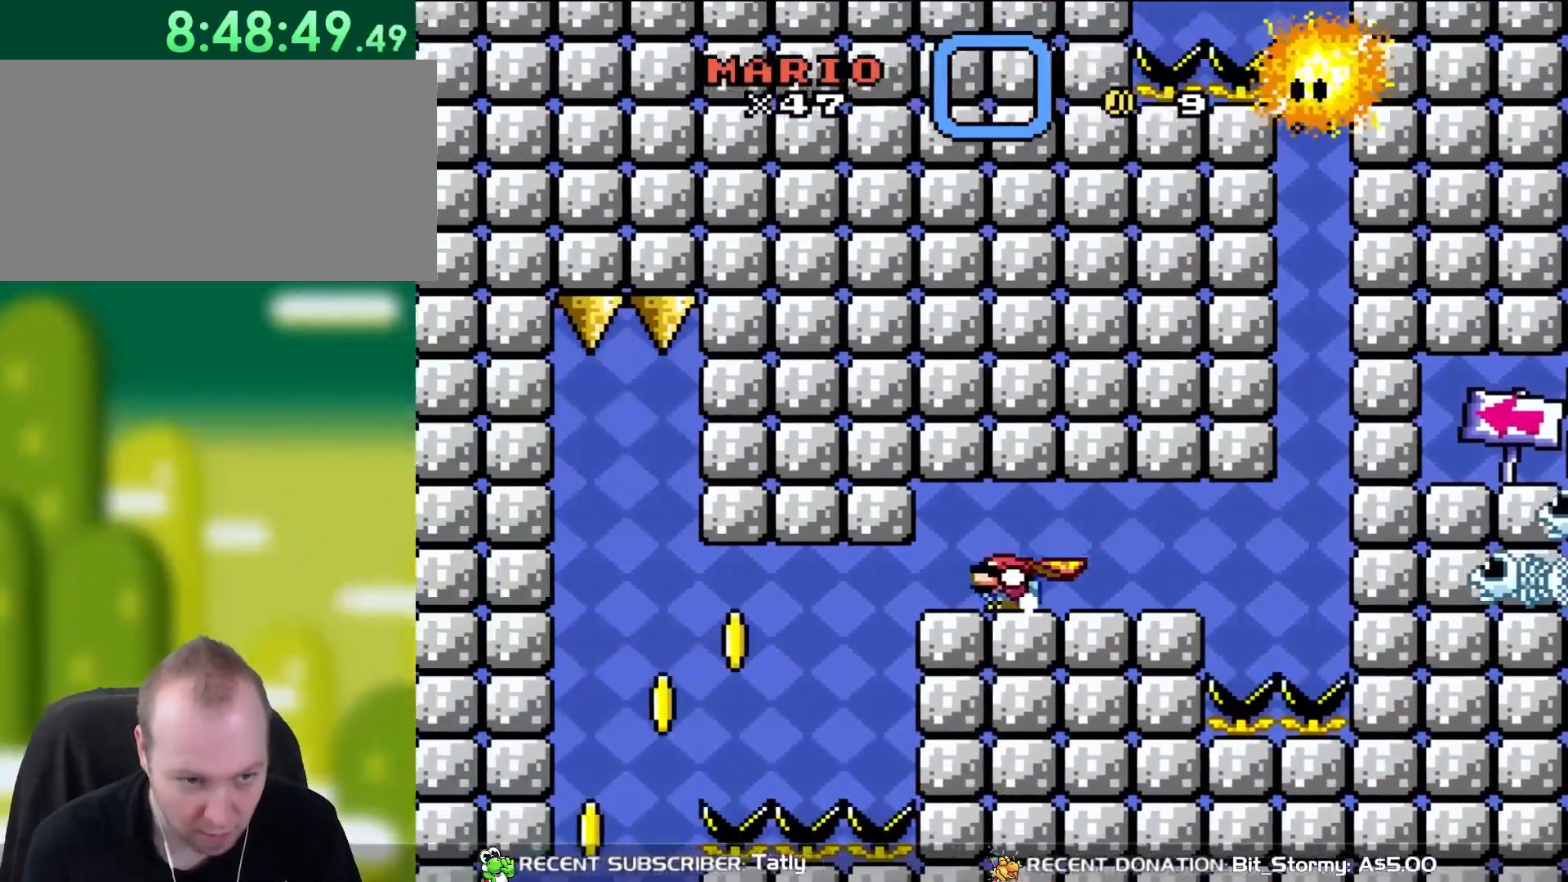
{"buttons": ["B", "Y", "DPAD_DOWN", "DPAD_LEFT"], "events": [[33, "DPAD_DOWN", "down"], [317, "B", "down"]]}
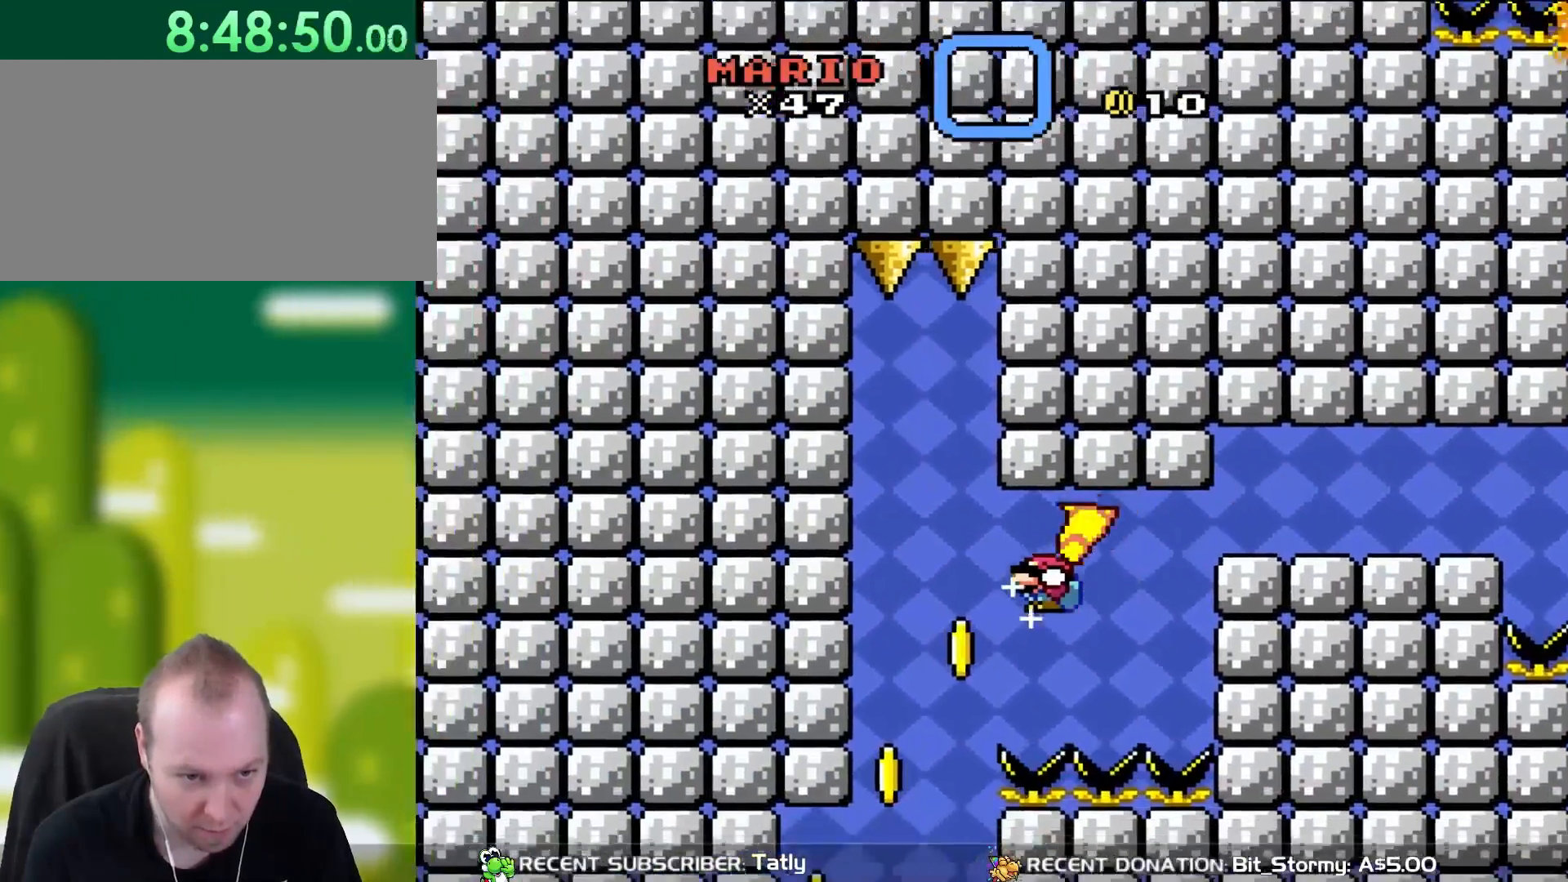
{"buttons": ["Y", "DPAD_DOWN", "DPAD_LEFT"], "events": [[183, "B", "up"]]}
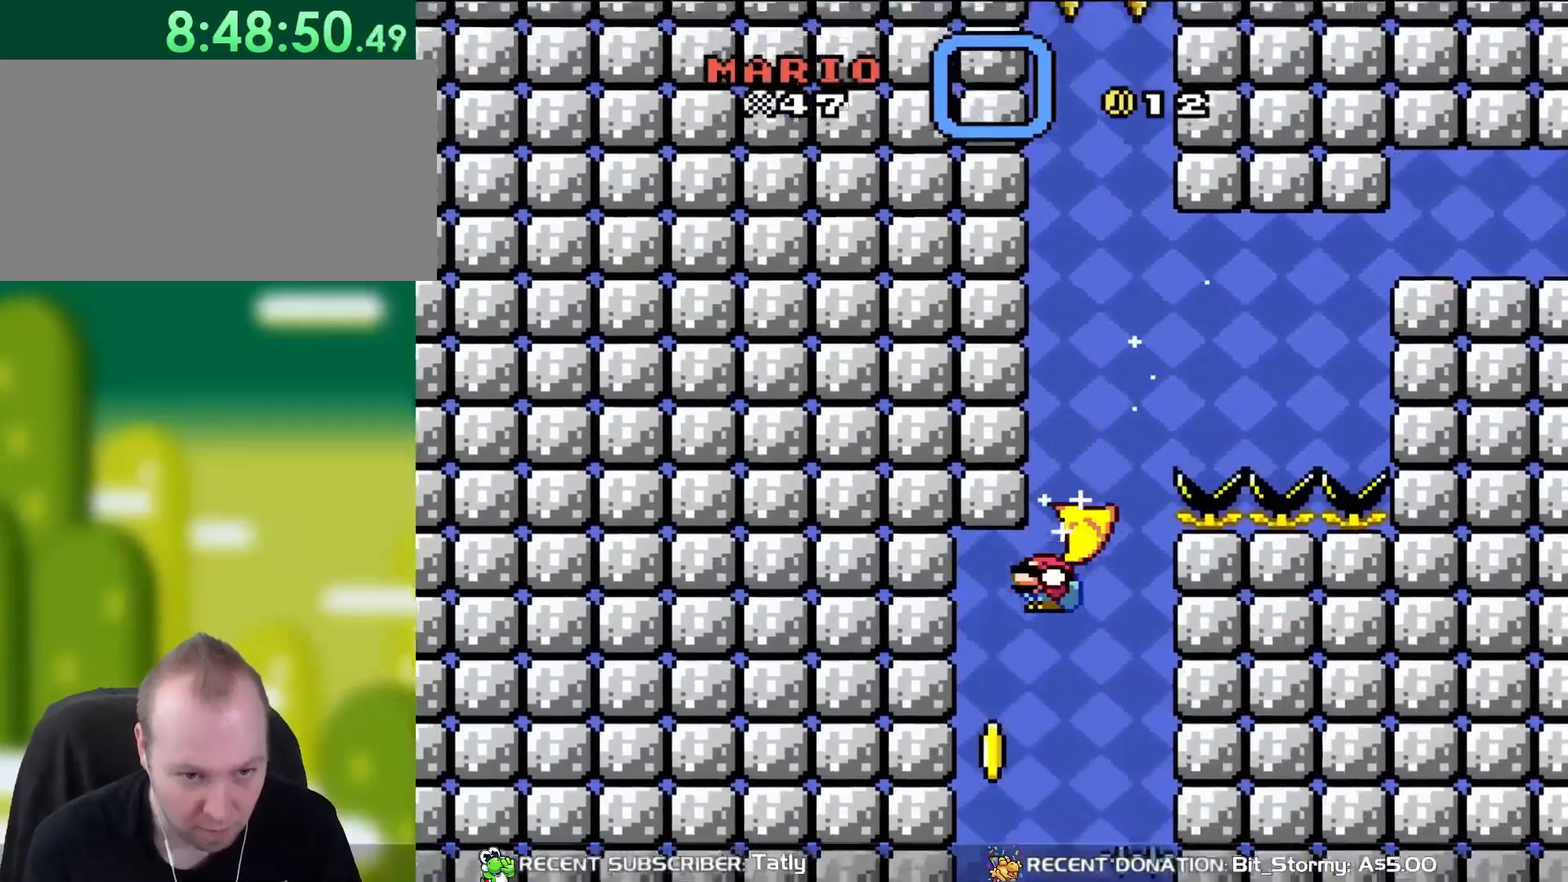
{"buttons": ["B", "Y", "DPAD_DOWN"], "events": [[117, "B", "down"], [367, "DPAD_LEFT", "up"]]}
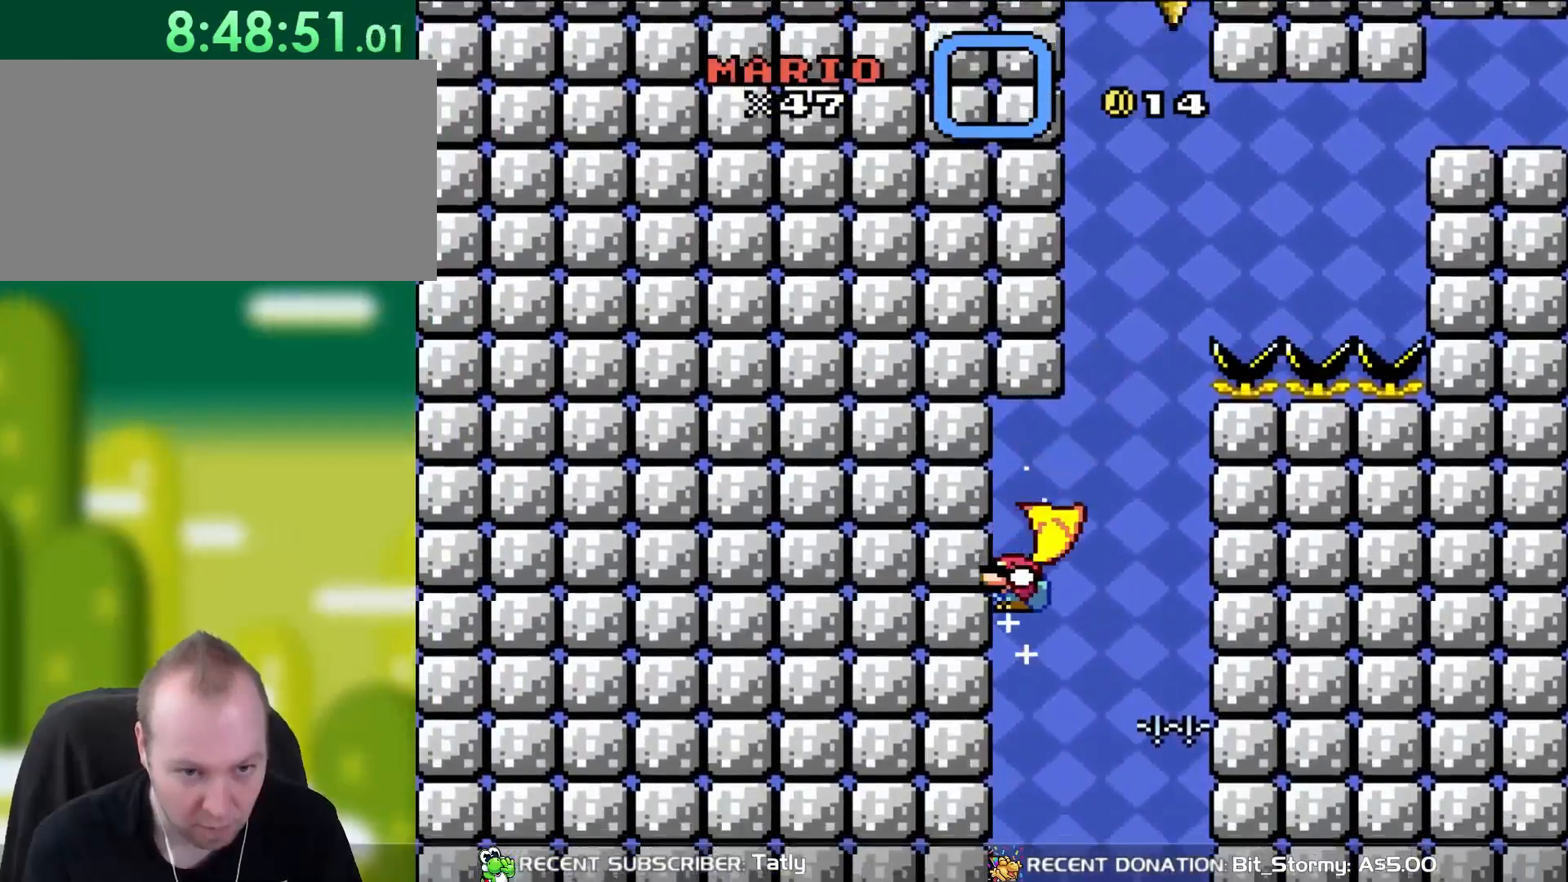
{"buttons": ["B", "Y", "DPAD_DOWN"], "events": []}
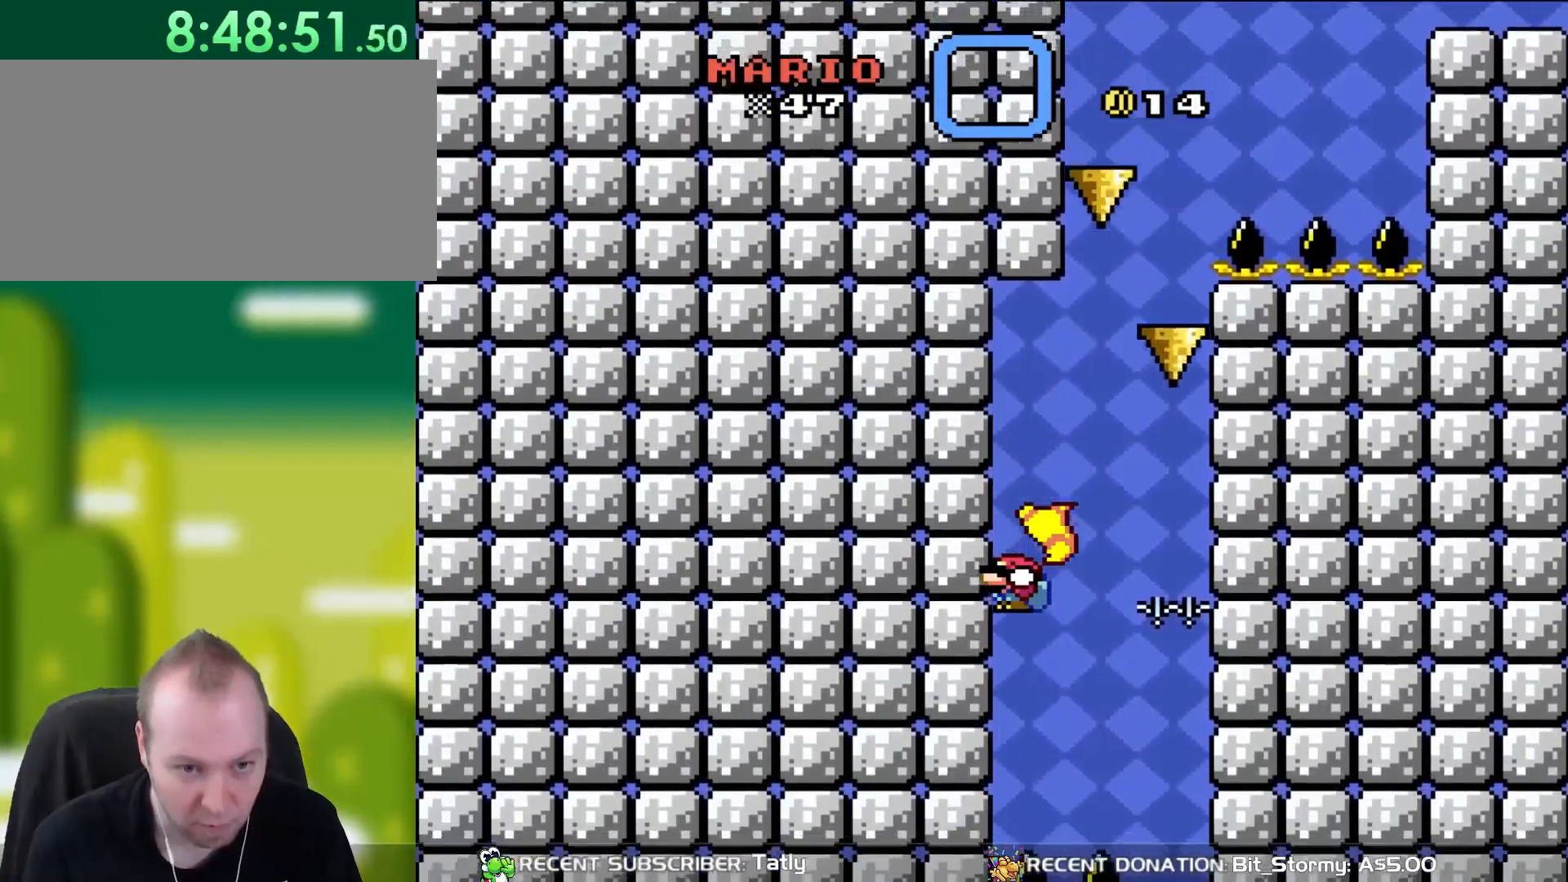
{"buttons": ["B", "Y", "DPAD_DOWN"], "events": []}
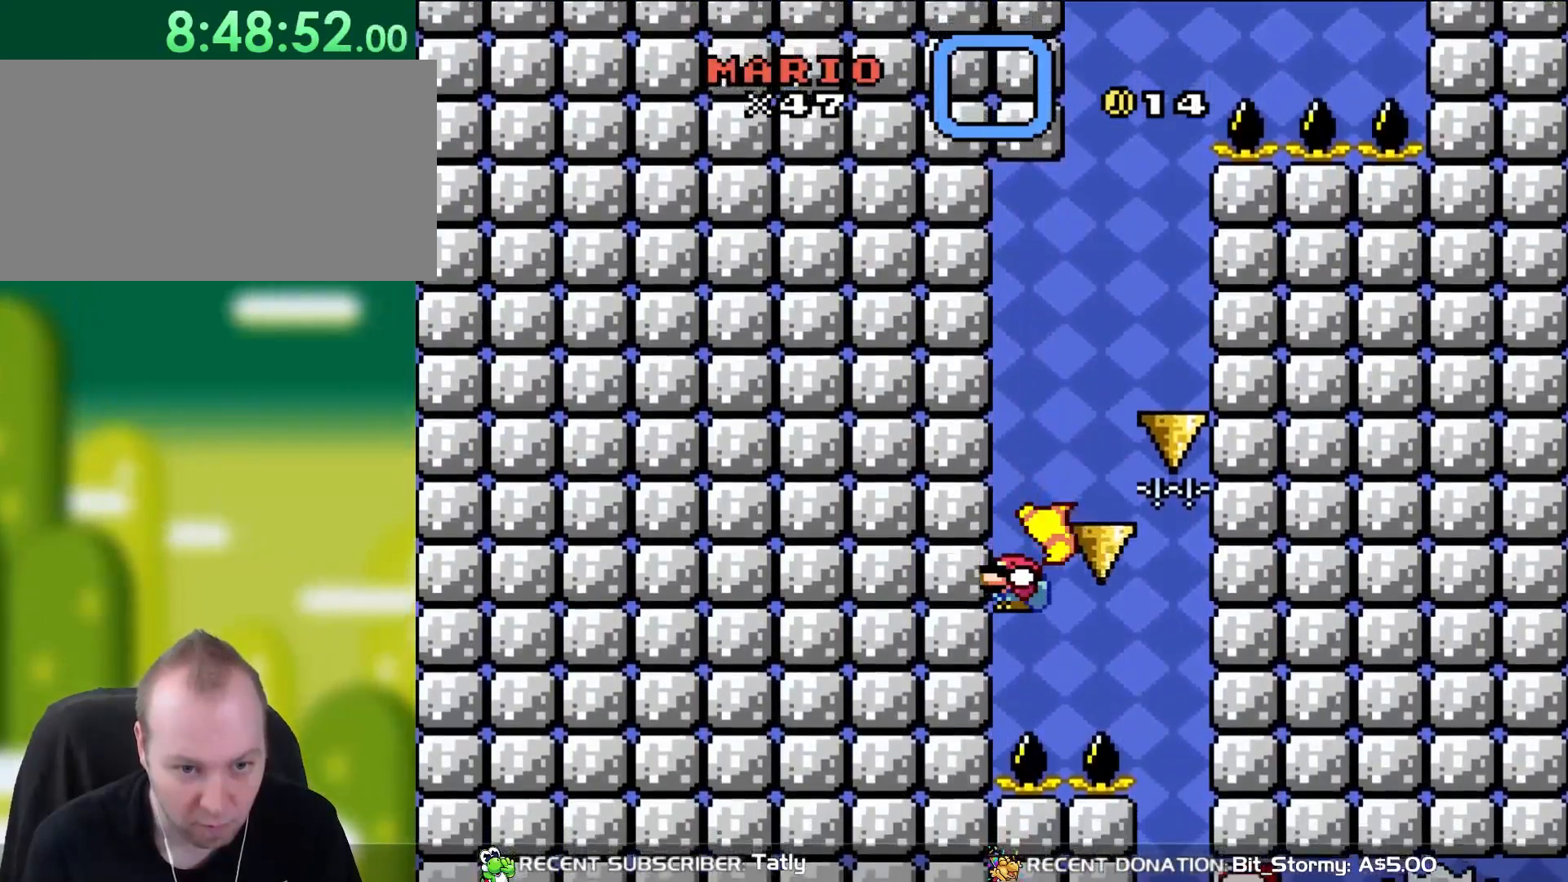
{"buttons": ["B", "Y", "DPAD_DOWN", "DPAD_RIGHT"], "events": [[217, "DPAD_RIGHT", "down"]]}
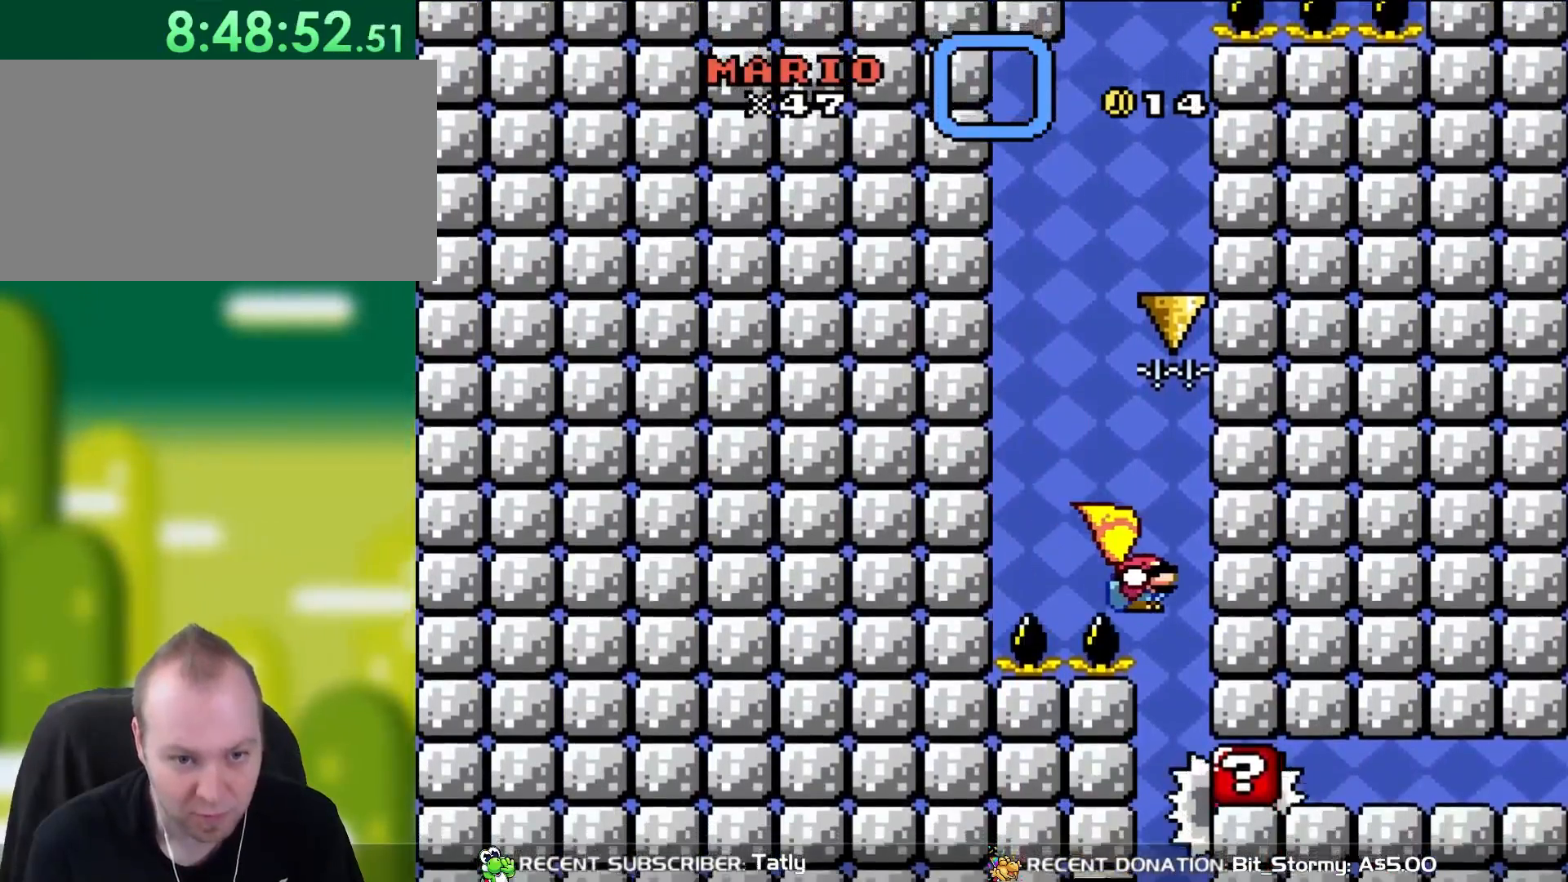
{"buttons": ["B", "Y", "DPAD_DOWN", "DPAD_RIGHT"], "events": []}
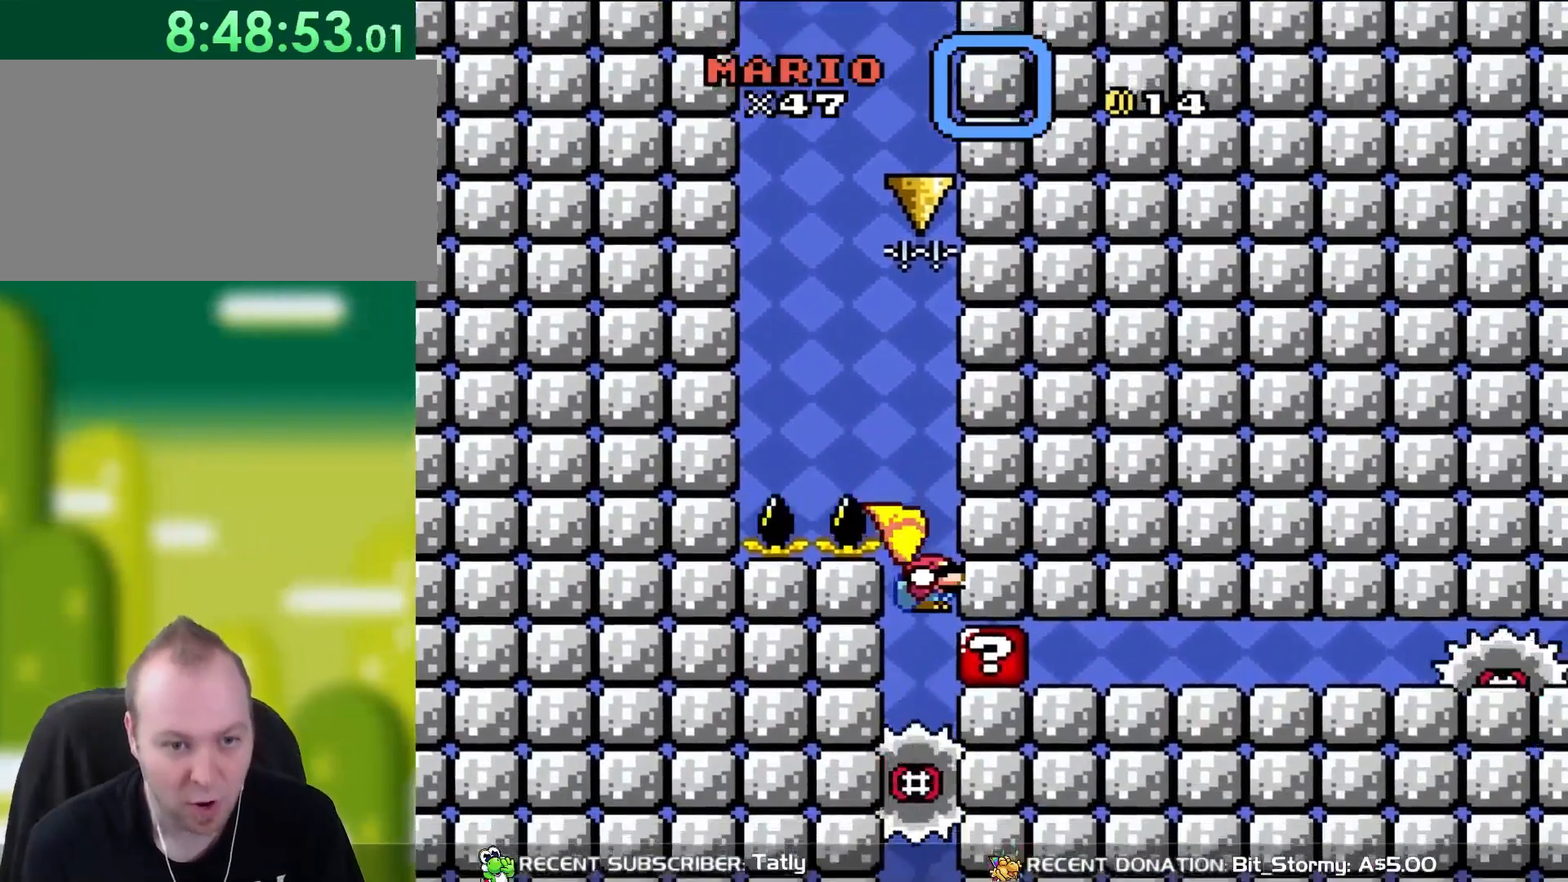
{"buttons": ["B", "Y", "DPAD_DOWN"], "events": [[150, "DPAD_RIGHT", "up"]]}
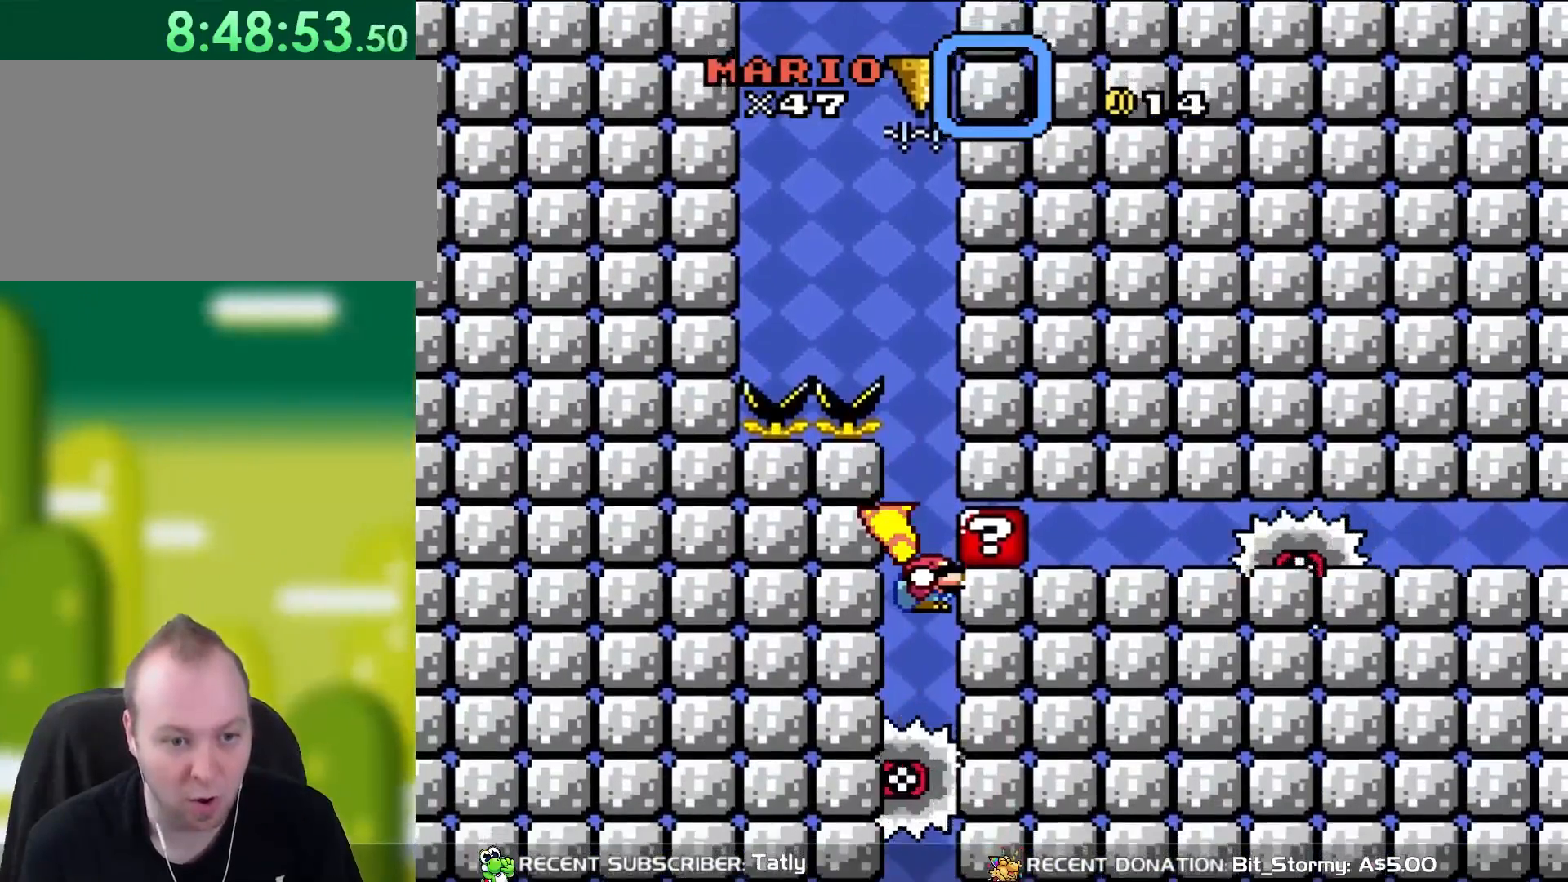
{"buttons": ["B", "Y", "DPAD_DOWN"], "events": []}
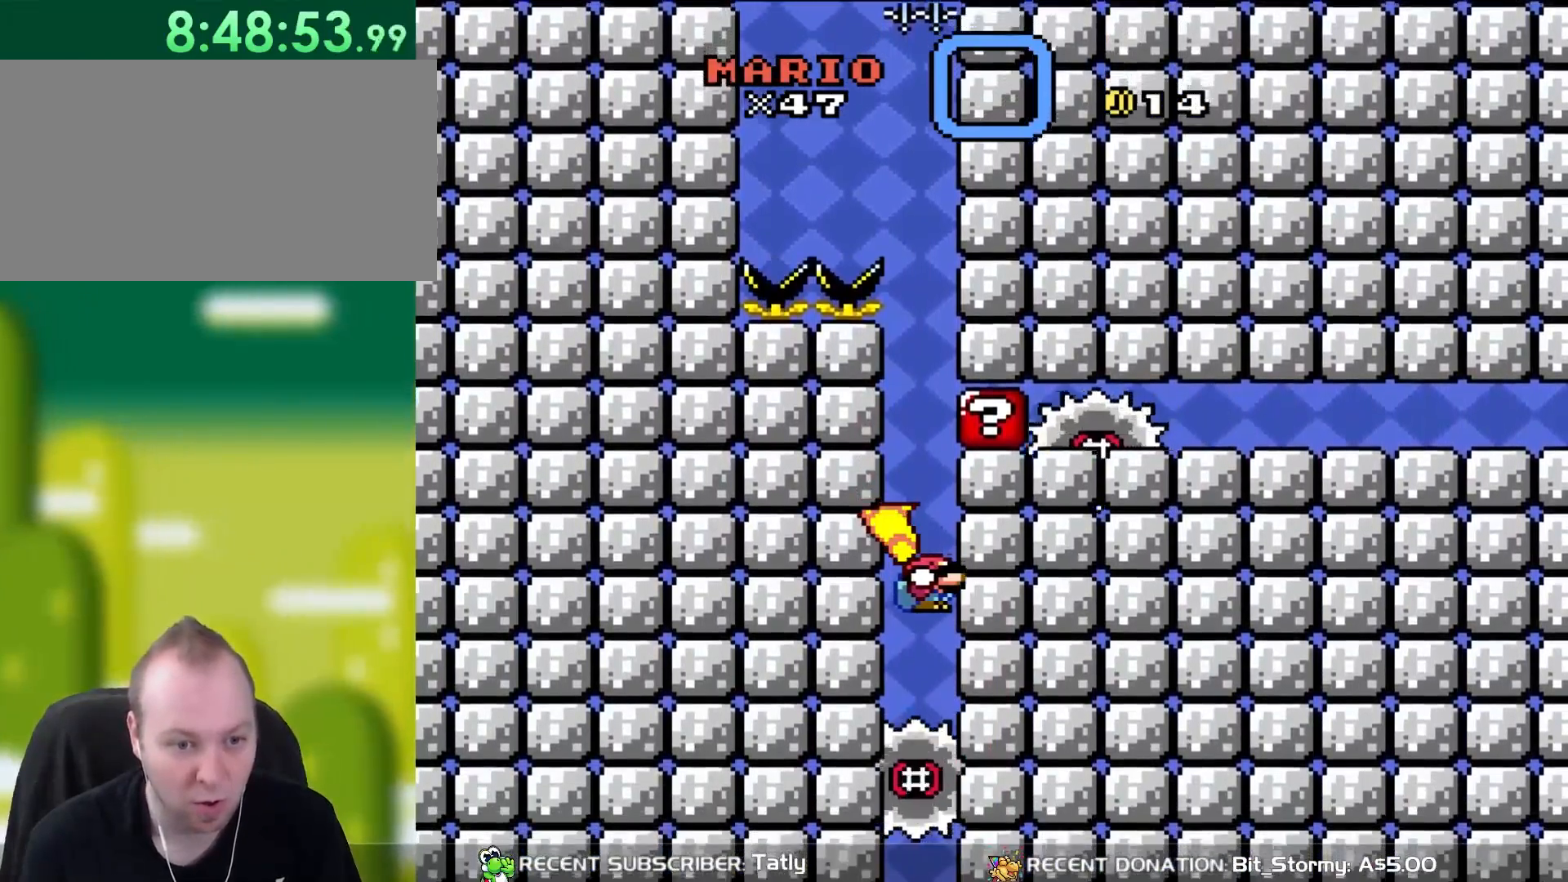
{"buttons": ["B", "Y", "DPAD_DOWN"], "events": []}
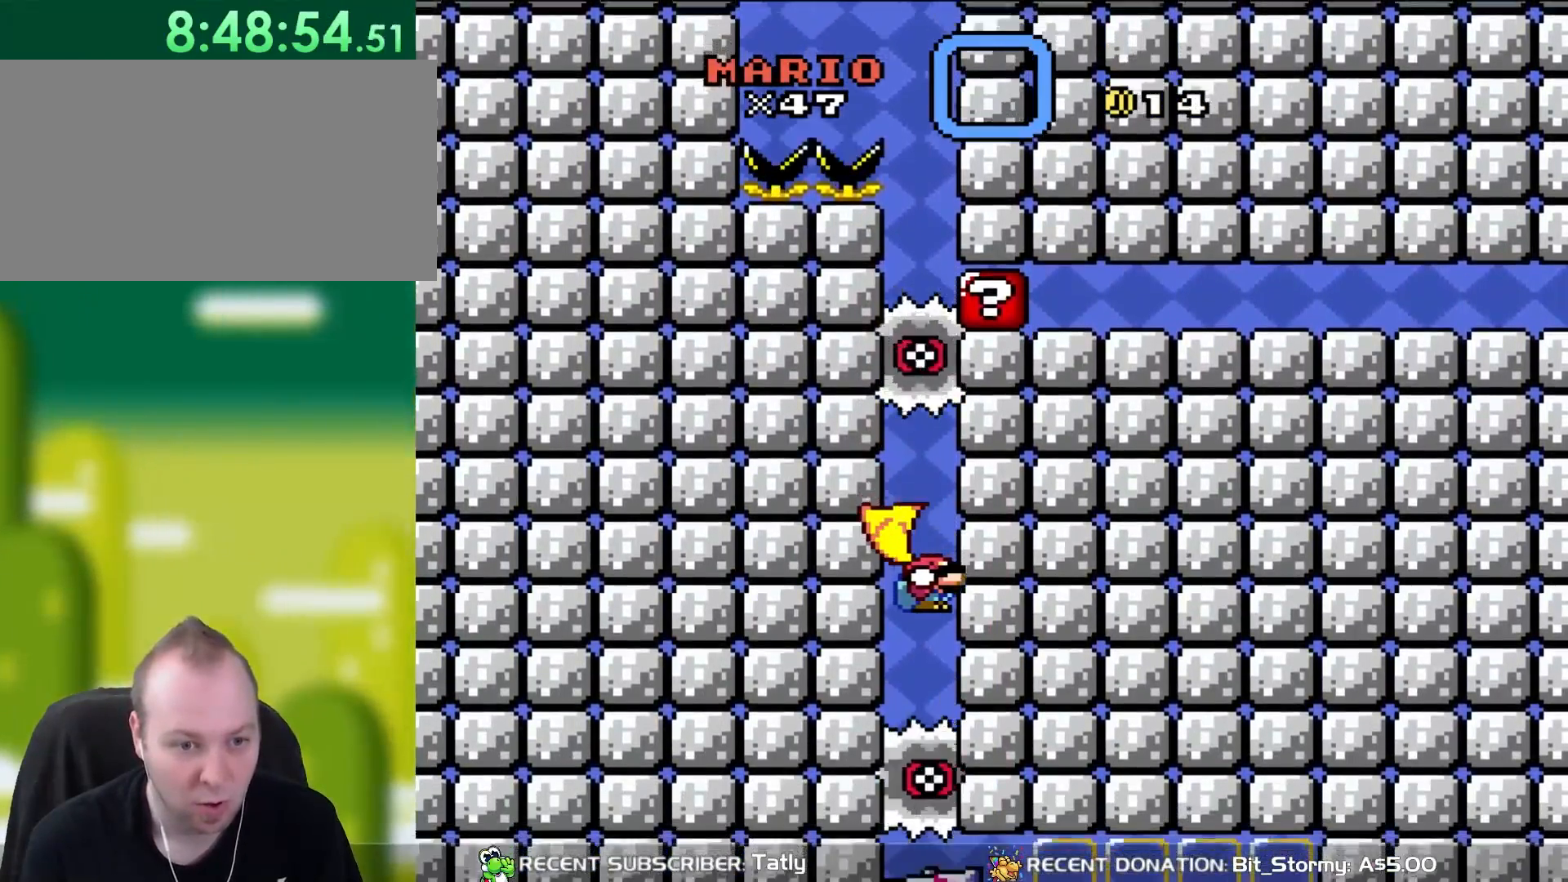
{"buttons": ["B", "Y", "DPAD_DOWN"], "events": []}
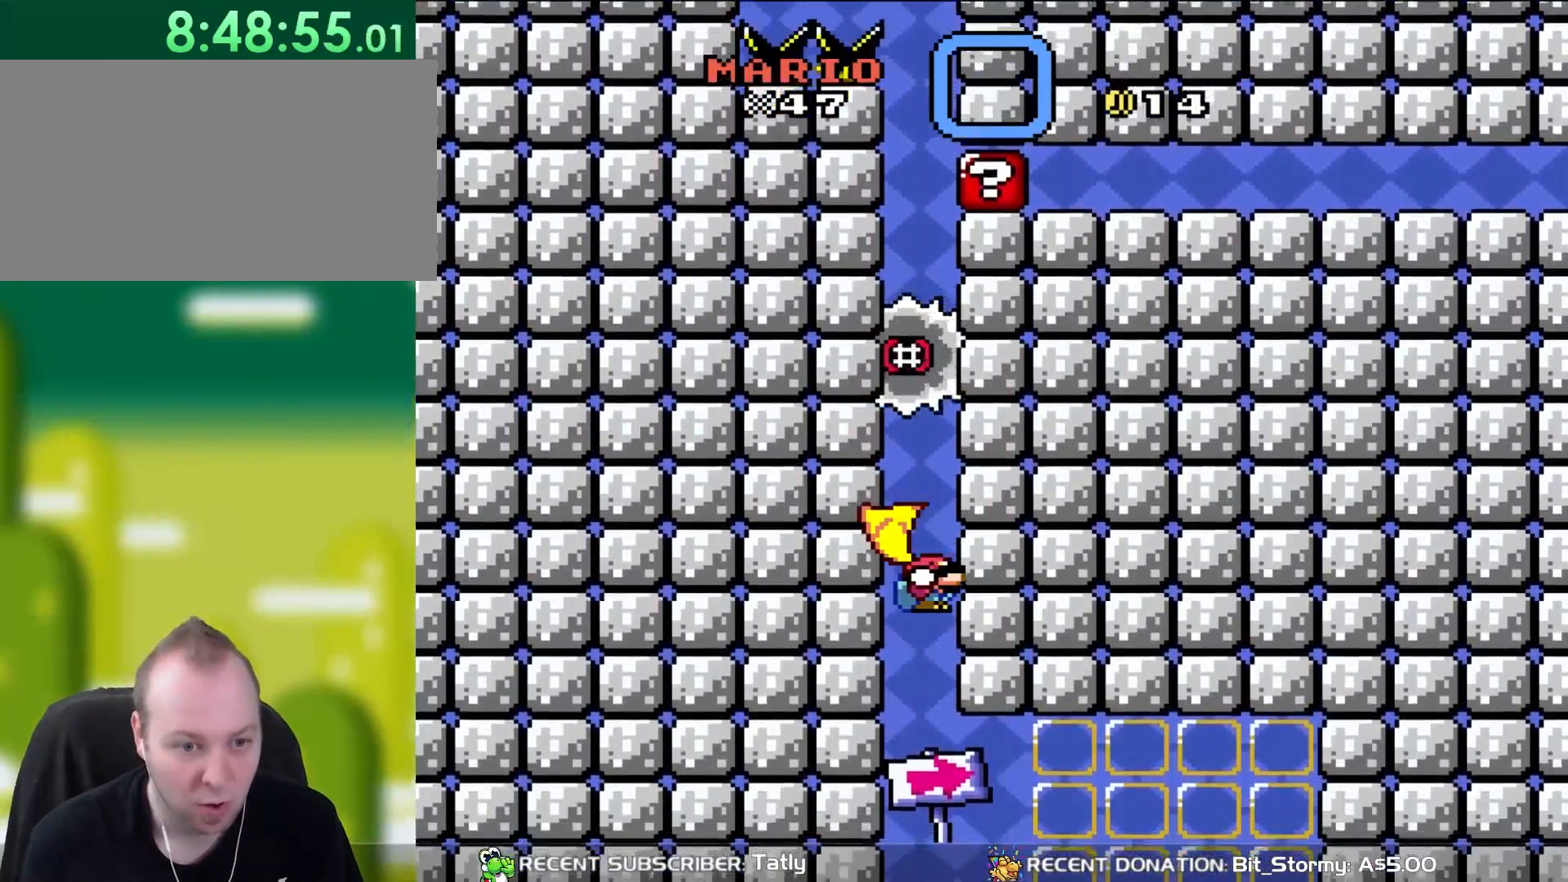
{"buttons": ["B", "Y", "DPAD_DOWN", "DPAD_RIGHT"], "events": [[350, "DPAD_RIGHT", "down"]]}
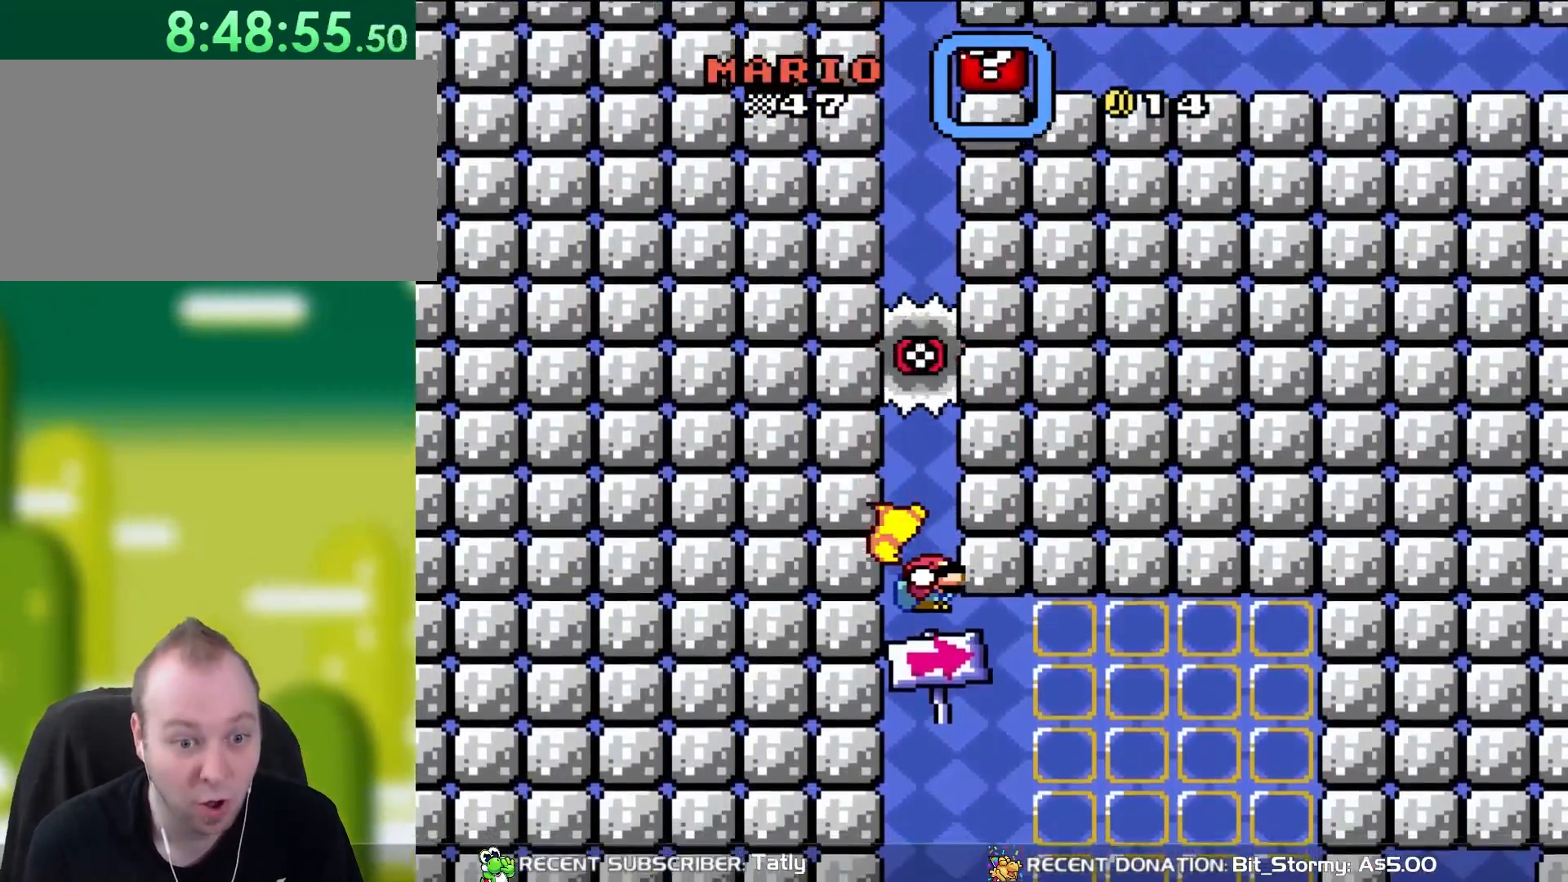
{"buttons": ["B", "Y", "DPAD_DOWN", "DPAD_RIGHT"], "events": []}
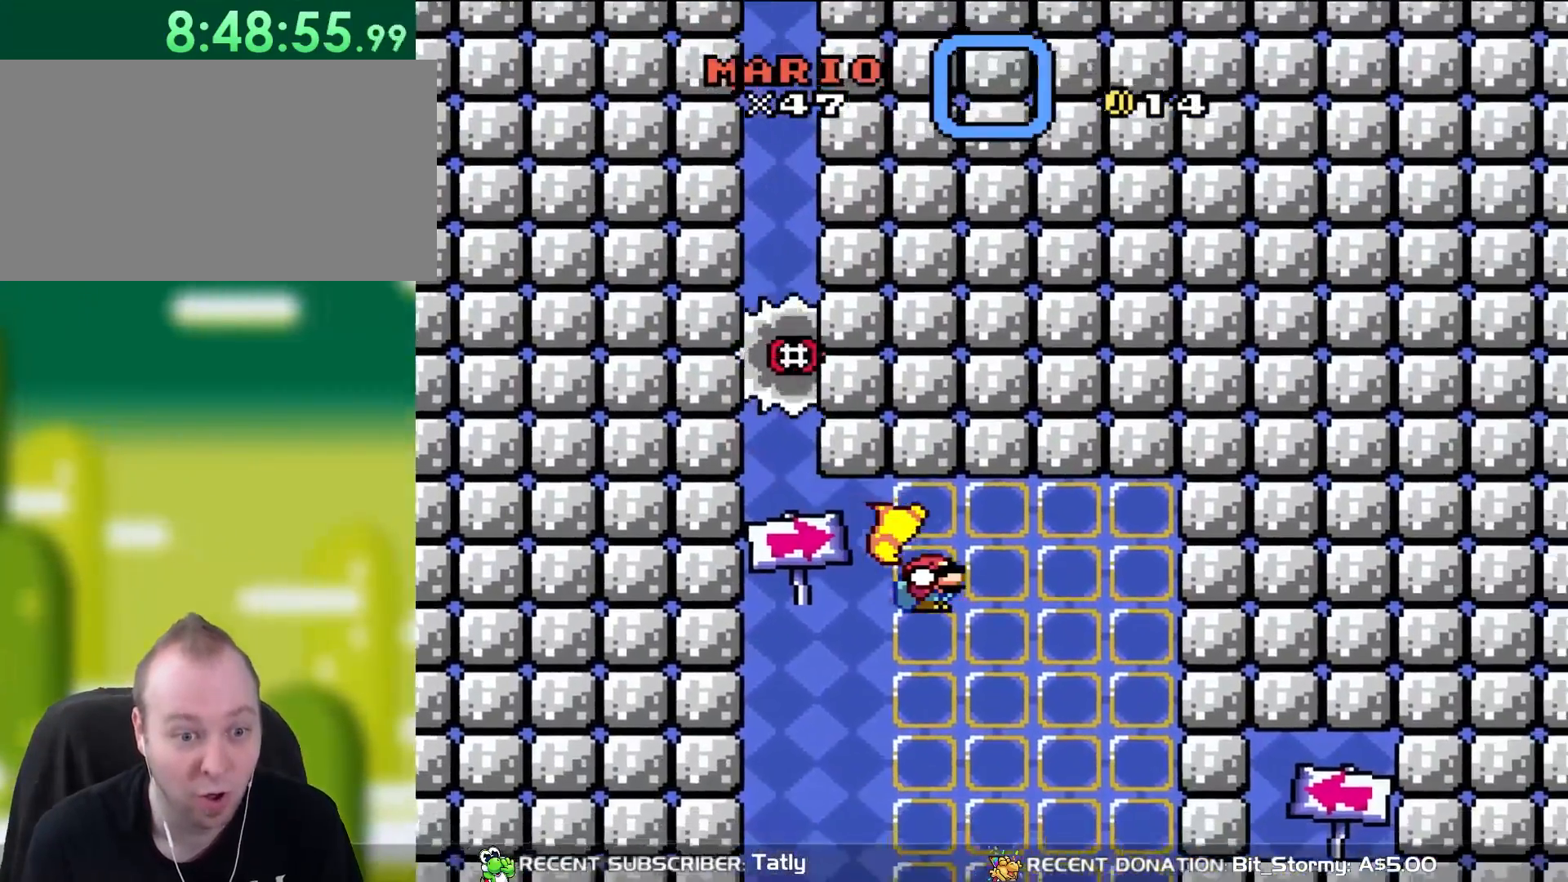
{"buttons": ["B", "Y", "DPAD_DOWN"], "events": [[250, "DPAD_RIGHT", "up"], [267, "DPAD_LEFT", "down"], [417, "DPAD_LEFT", "up"]]}
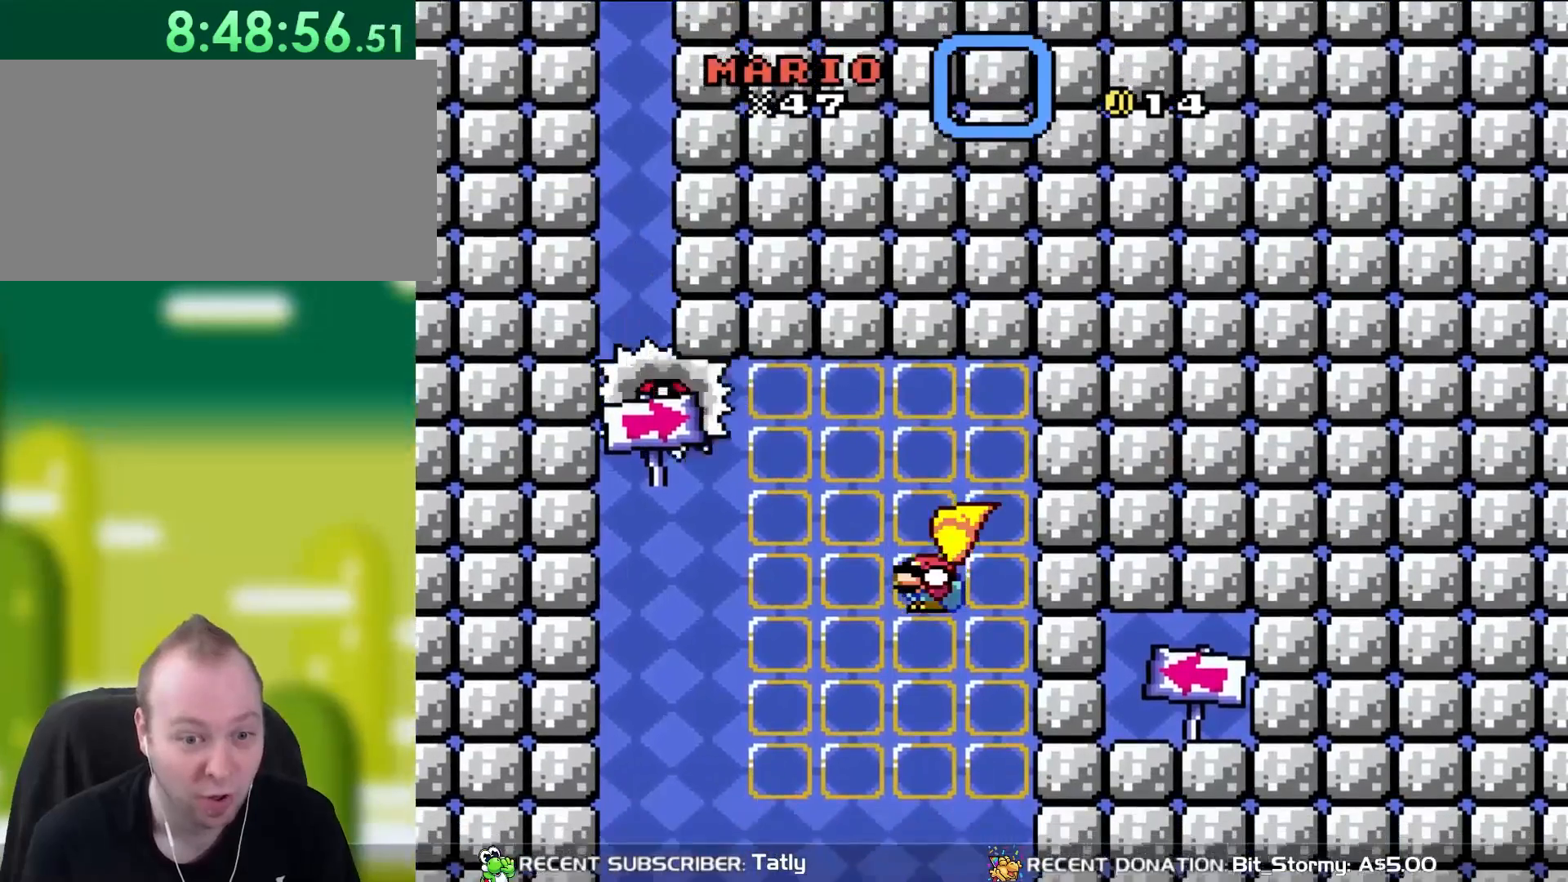
{"buttons": ["B", "Y", "DPAD_DOWN", "DPAD_LEFT"], "events": [[467, "DPAD_LEFT", "down"]]}
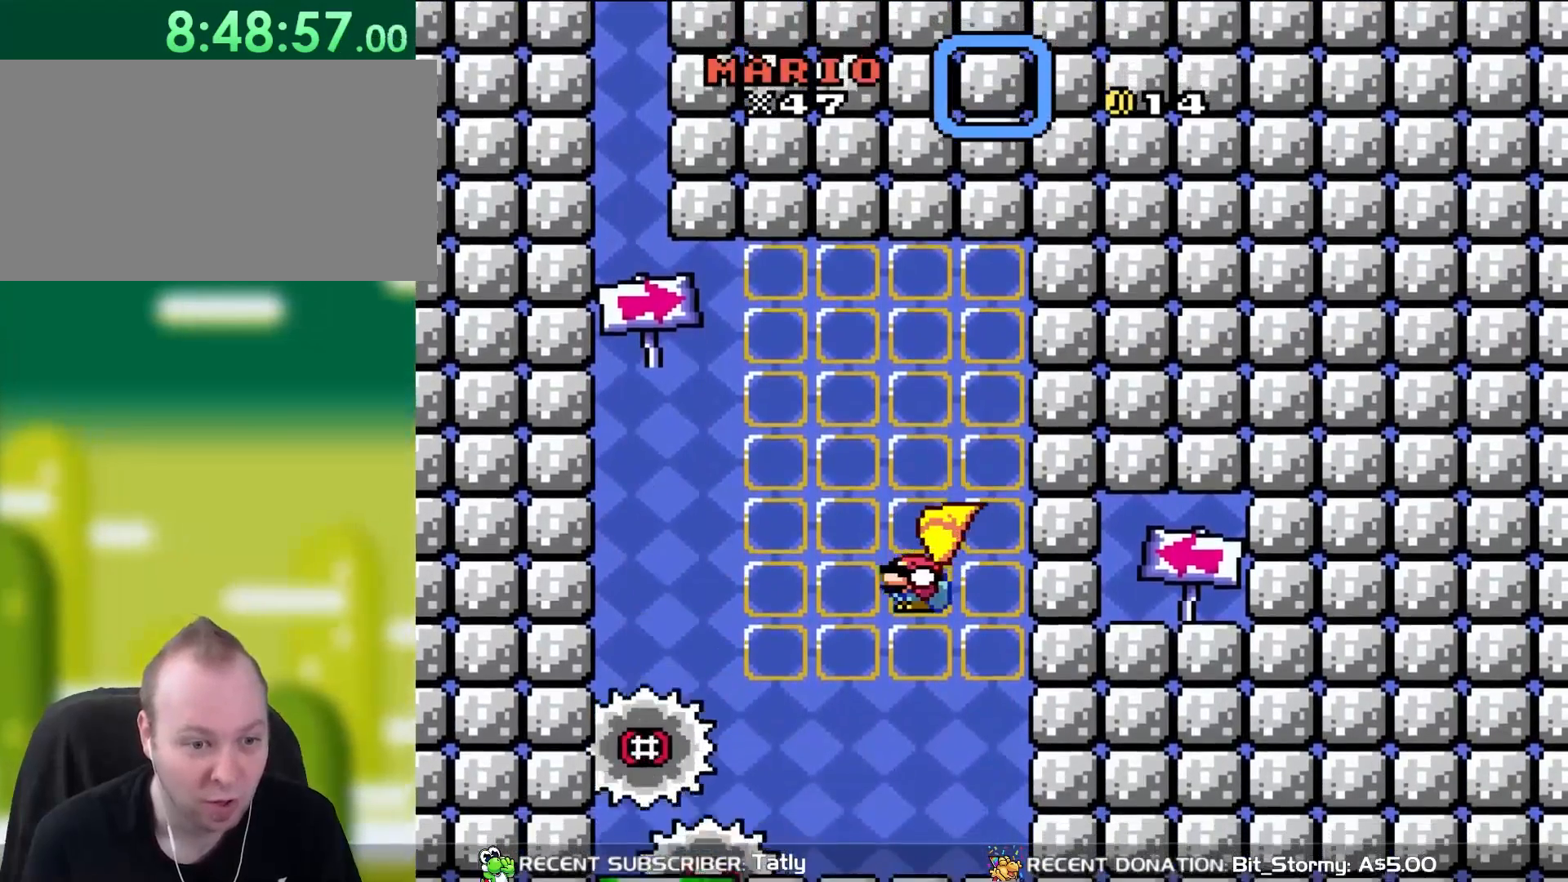
{"buttons": ["B", "Y", "DPAD_DOWN", "DPAD_LEFT"], "events": []}